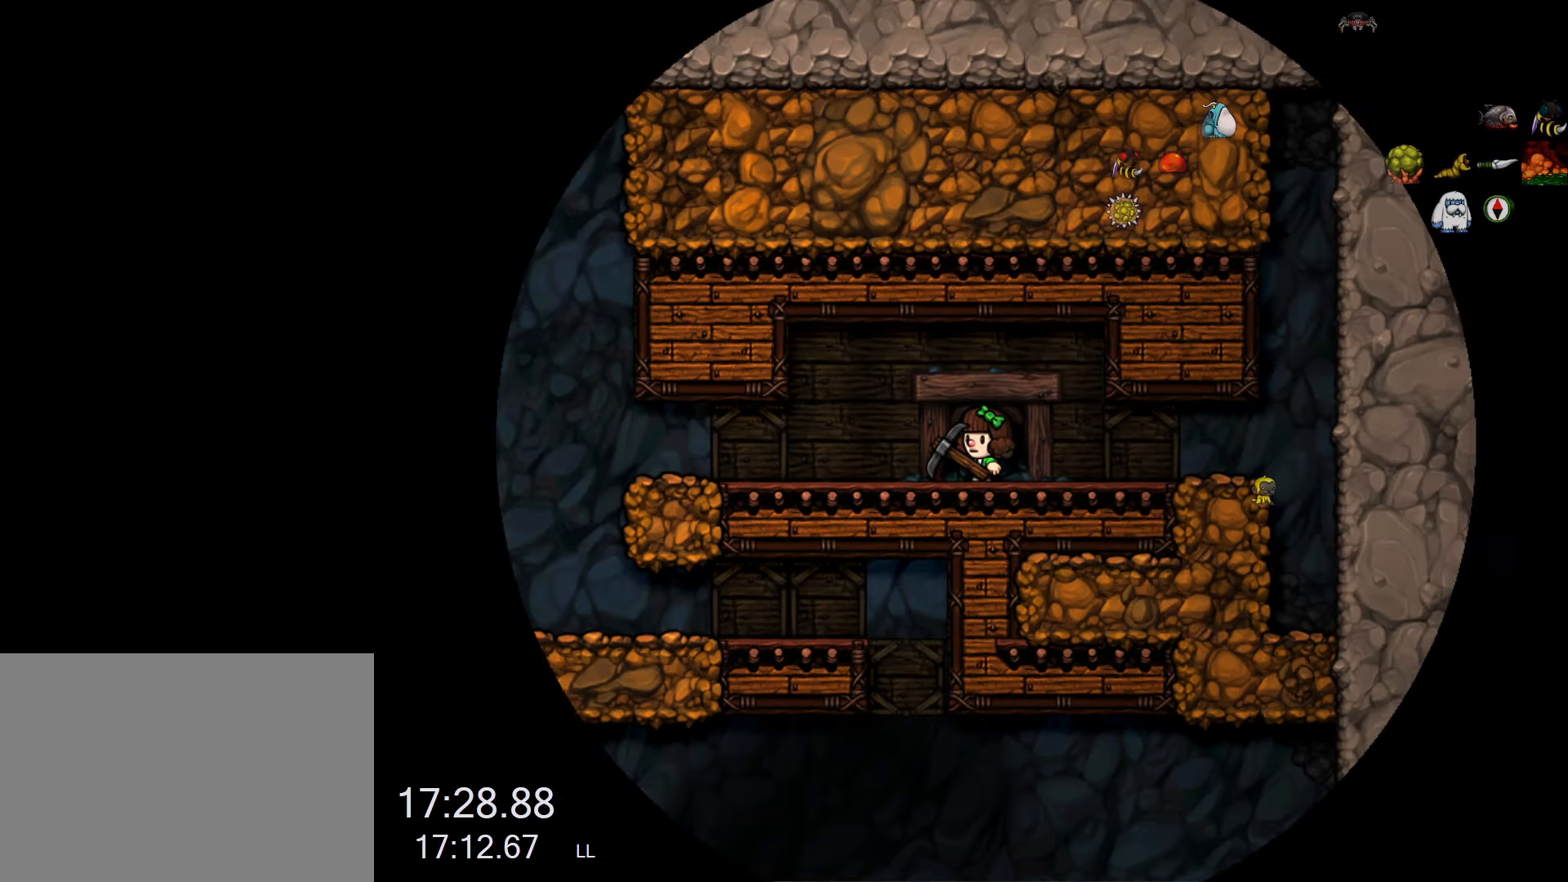
Gameplay with keyboard; each line is a JSON object with the keys held at the frame after it. "events" lists presses ("down") and releases ("up") of "a", "down", "escape", "left", "right", "run", "s", "space", "up", "x" and "z" between this image and that frame as [ms after this image, input, new state], when the widget could be followed in between. No other keys are recorded. Mouse input is not recorded. Key names are as the overlay labels them; some are game actions (e.g. jump) rather than physical keys.
{"keys": ["left", "run"], "events": [[283, "run", "down"], [434, "left", "down"]]}
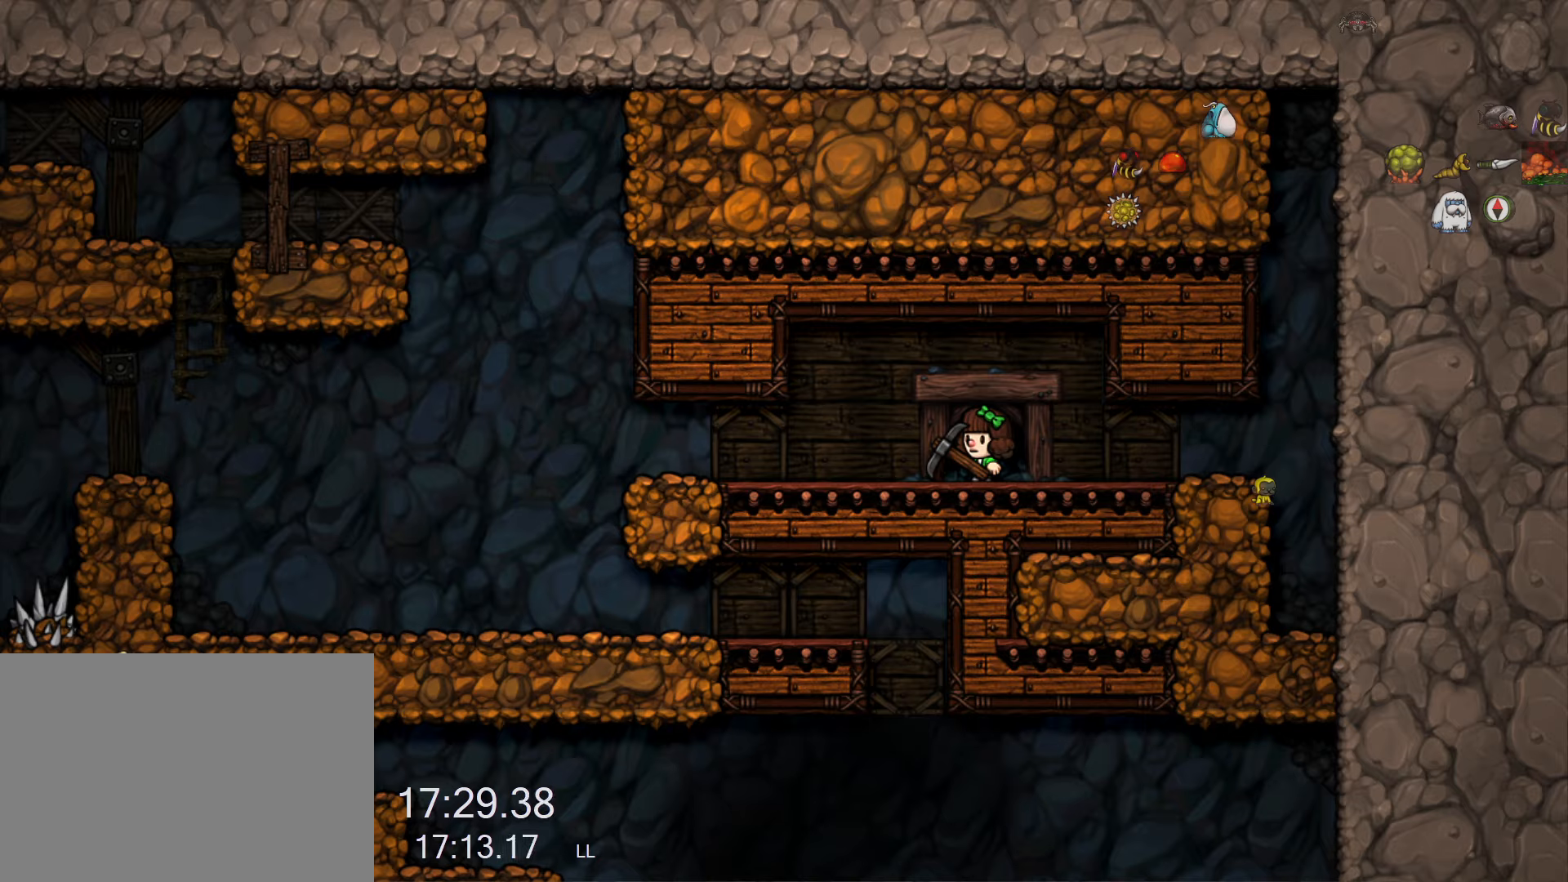
{"keys": ["left", "run"], "events": []}
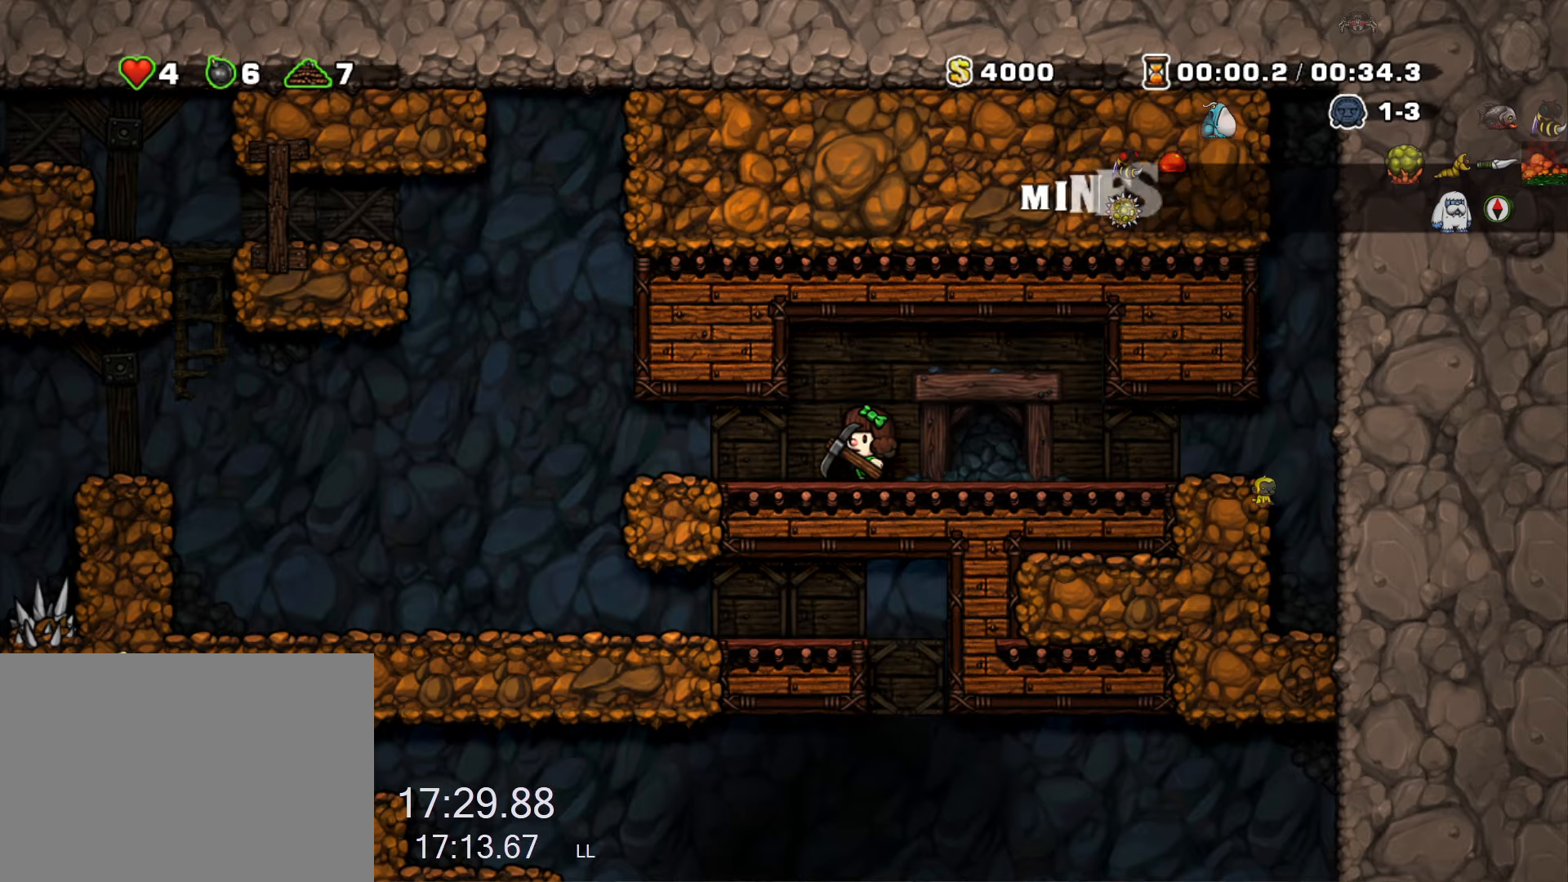
{"keys": ["left", "run"], "events": []}
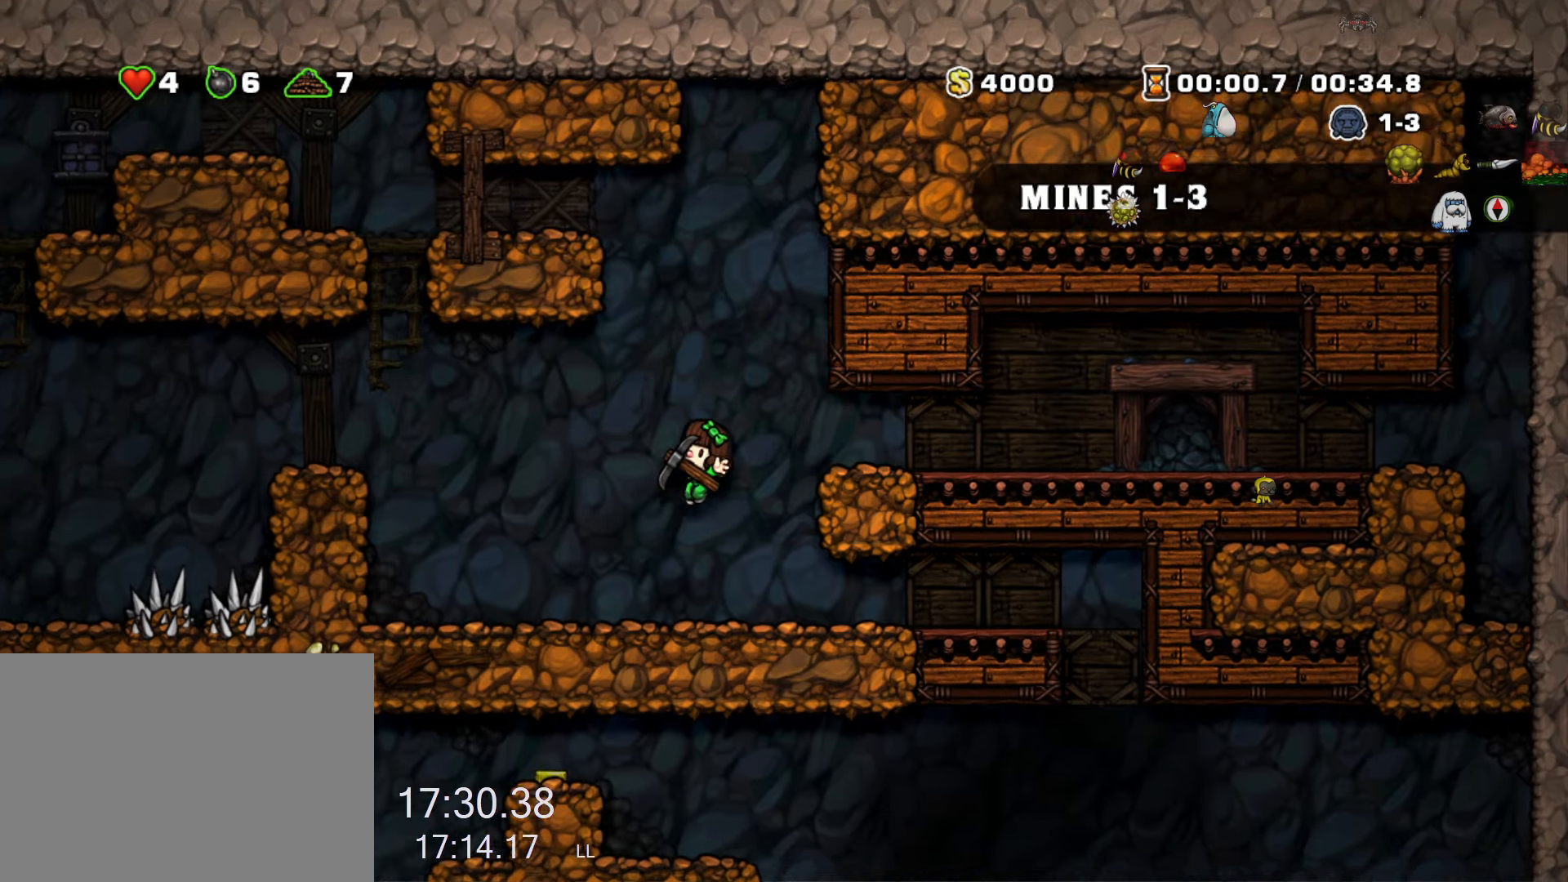
{"keys": ["left", "run"], "events": [[284, "x", "down"], [384, "x", "up"]]}
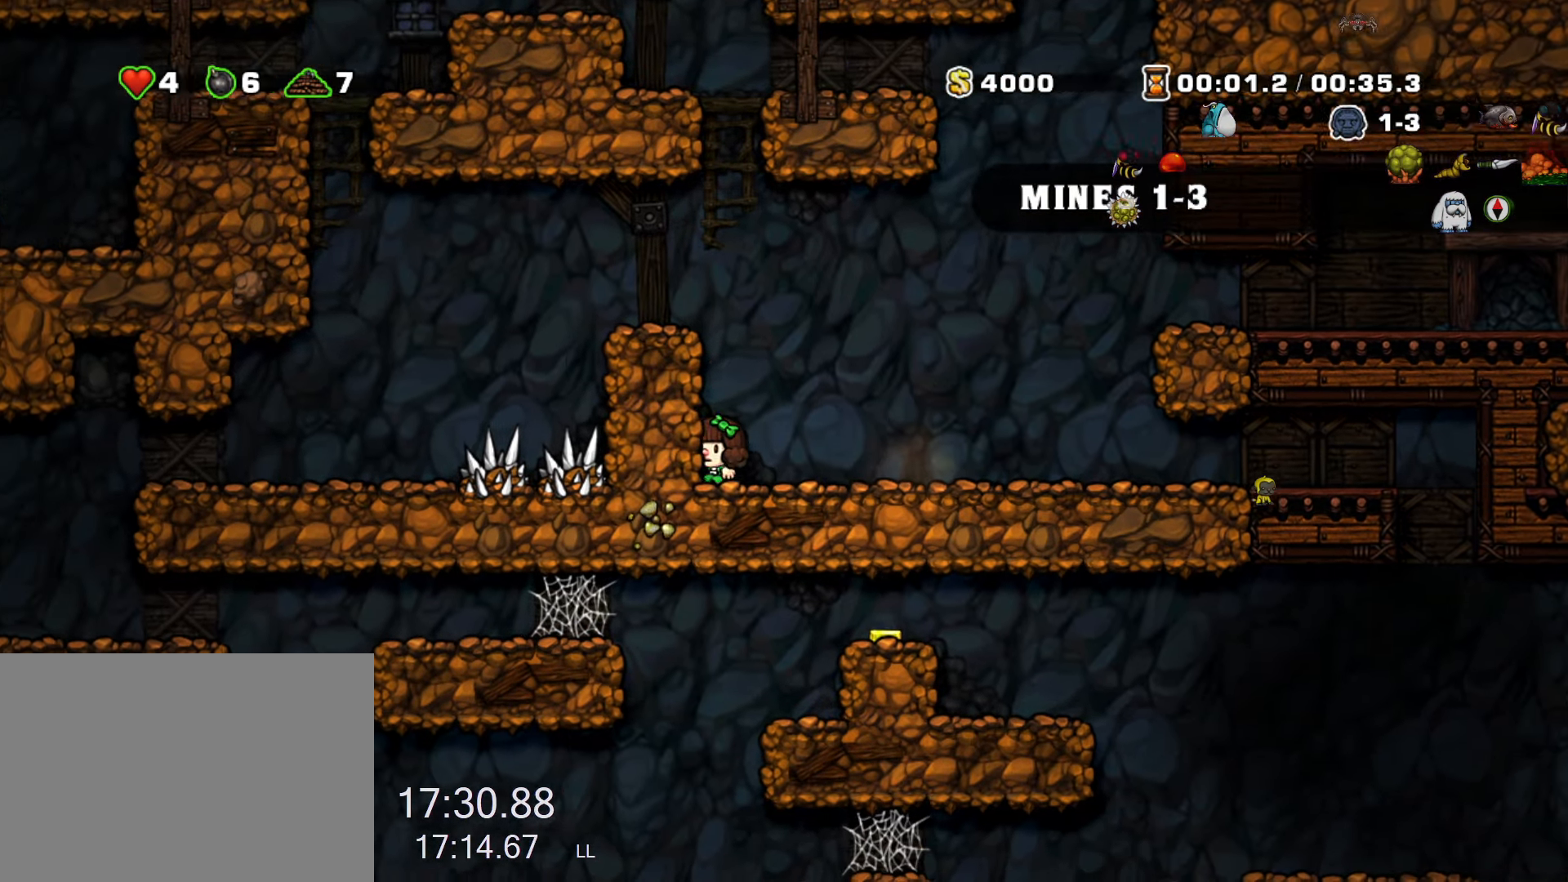
{"keys": ["left", "run"], "events": []}
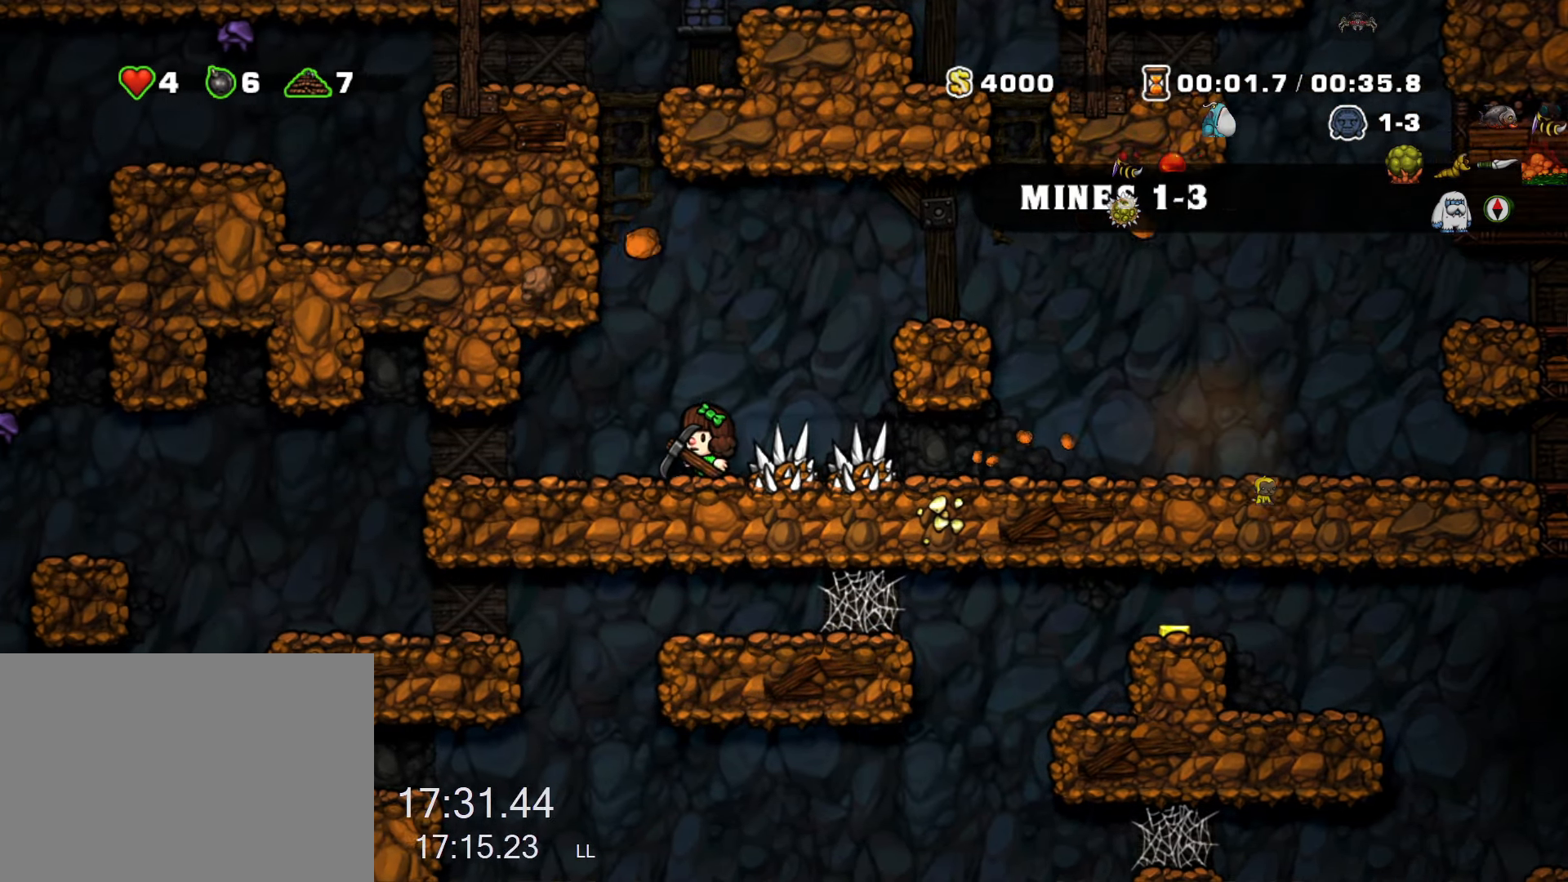
{"keys": ["left"], "events": [[467, "run", "up"]]}
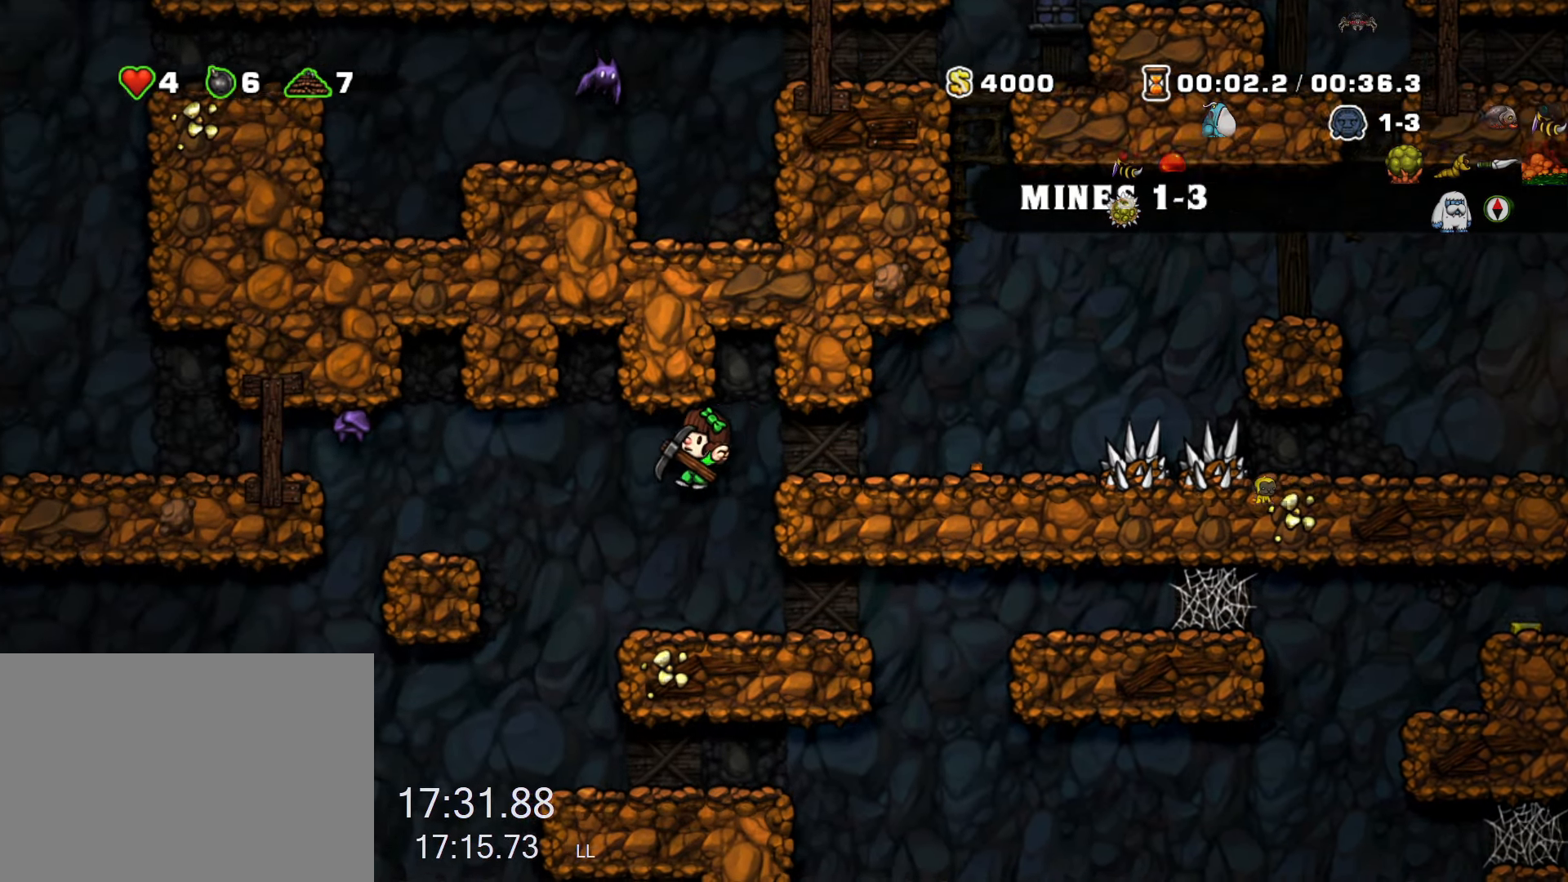
{"keys": ["left", "run", "x", "z"], "events": [[150, "left", "up"], [284, "left", "down"], [284, "run", "down"], [334, "x", "down"], [334, "z", "down"]]}
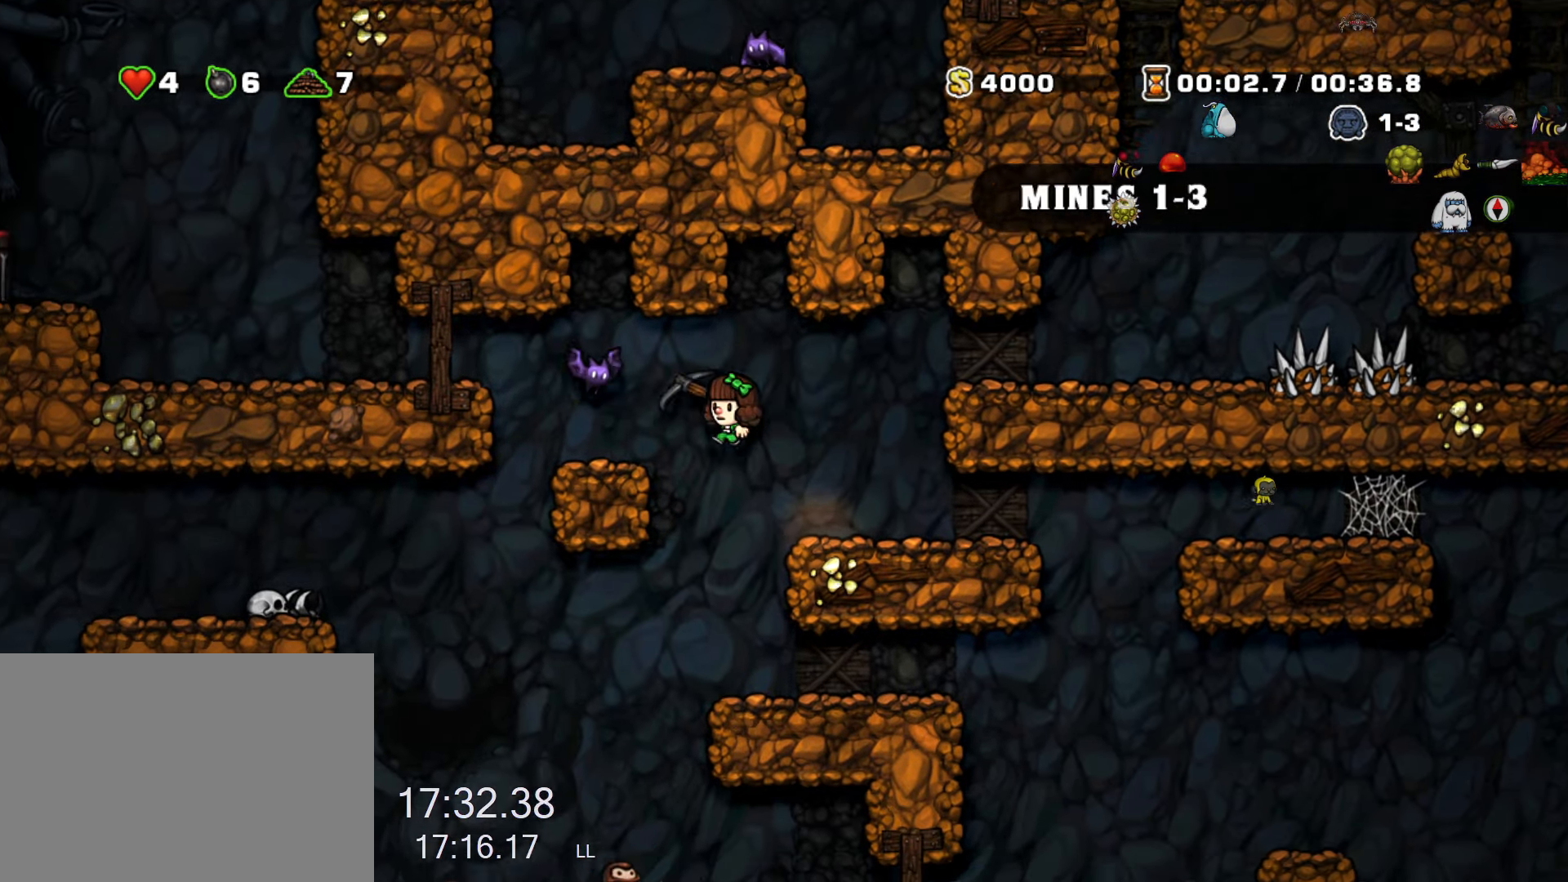
{"keys": ["left", "run"], "events": [[17, "x", "up"], [17, "z", "up"], [117, "run", "up"], [167, "left", "up"], [250, "left", "down"], [300, "run", "down"], [350, "z", "down"], [500, "z", "up"]]}
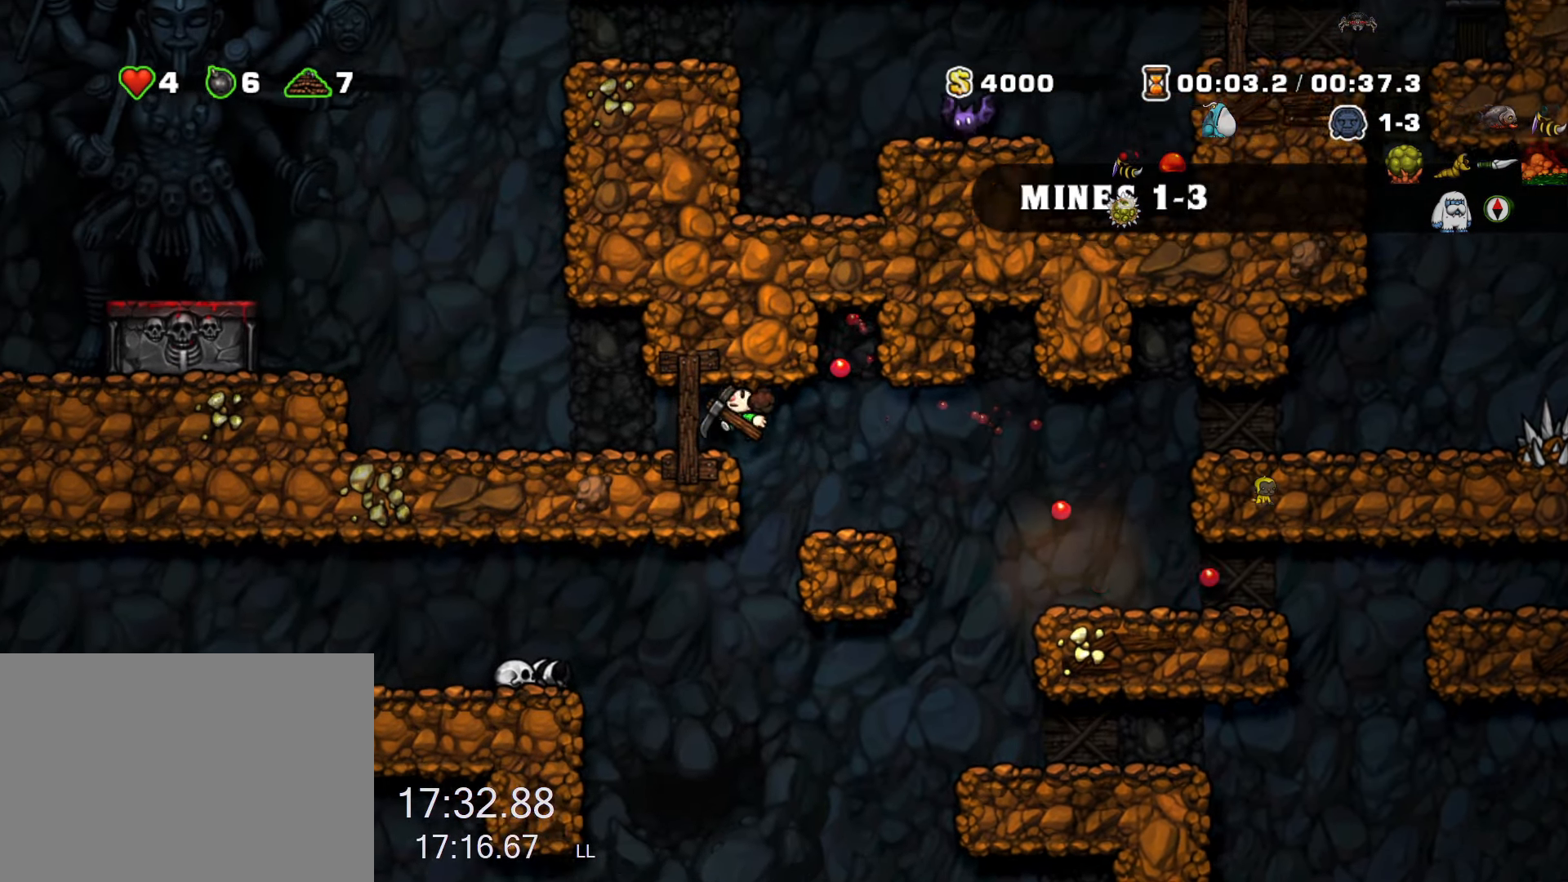
{"keys": ["right", "run"], "events": [[267, "run", "up"], [367, "left", "up"], [367, "right", "down"], [417, "run", "down"]]}
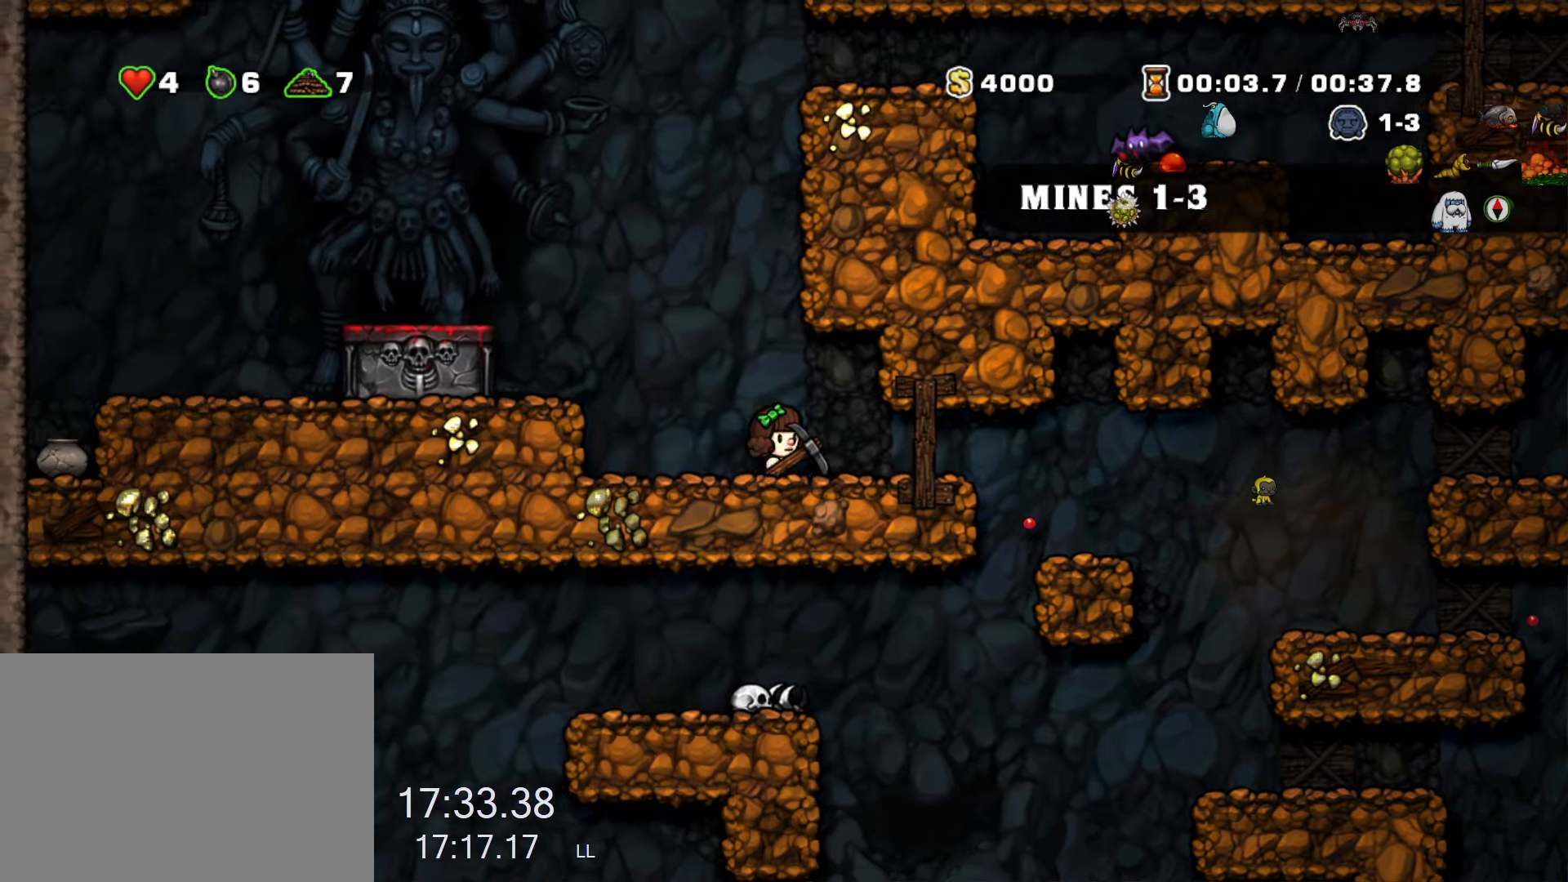
{"keys": ["right", "run"], "events": []}
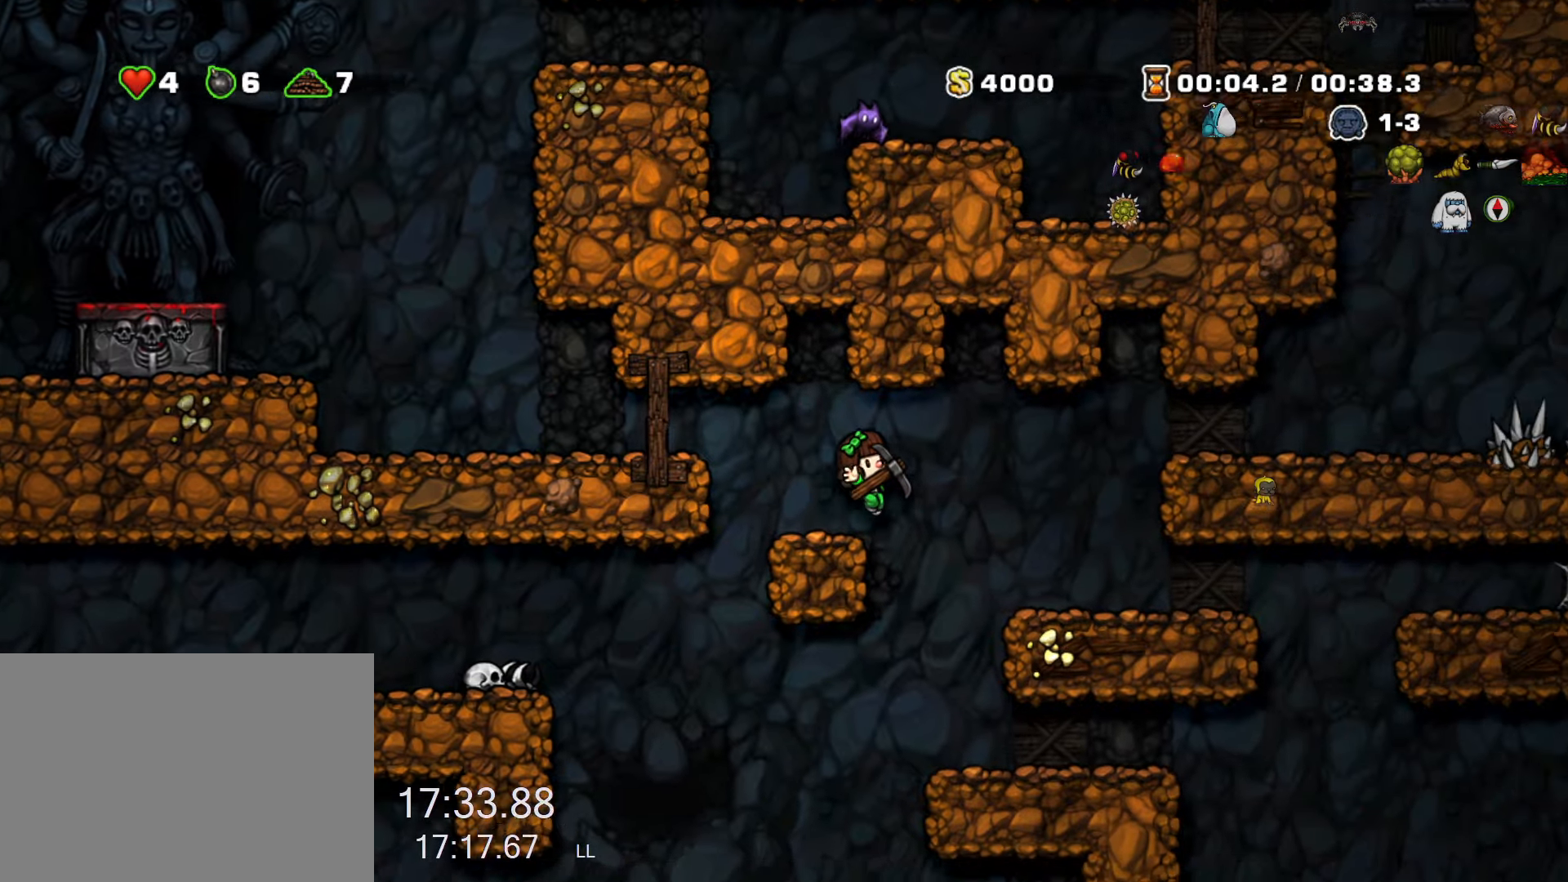
{"keys": ["right", "run"], "events": [[16, "run", "up"], [66, "left", "down"], [66, "right", "up"], [116, "left", "up"], [216, "right", "down"], [250, "run", "down"]]}
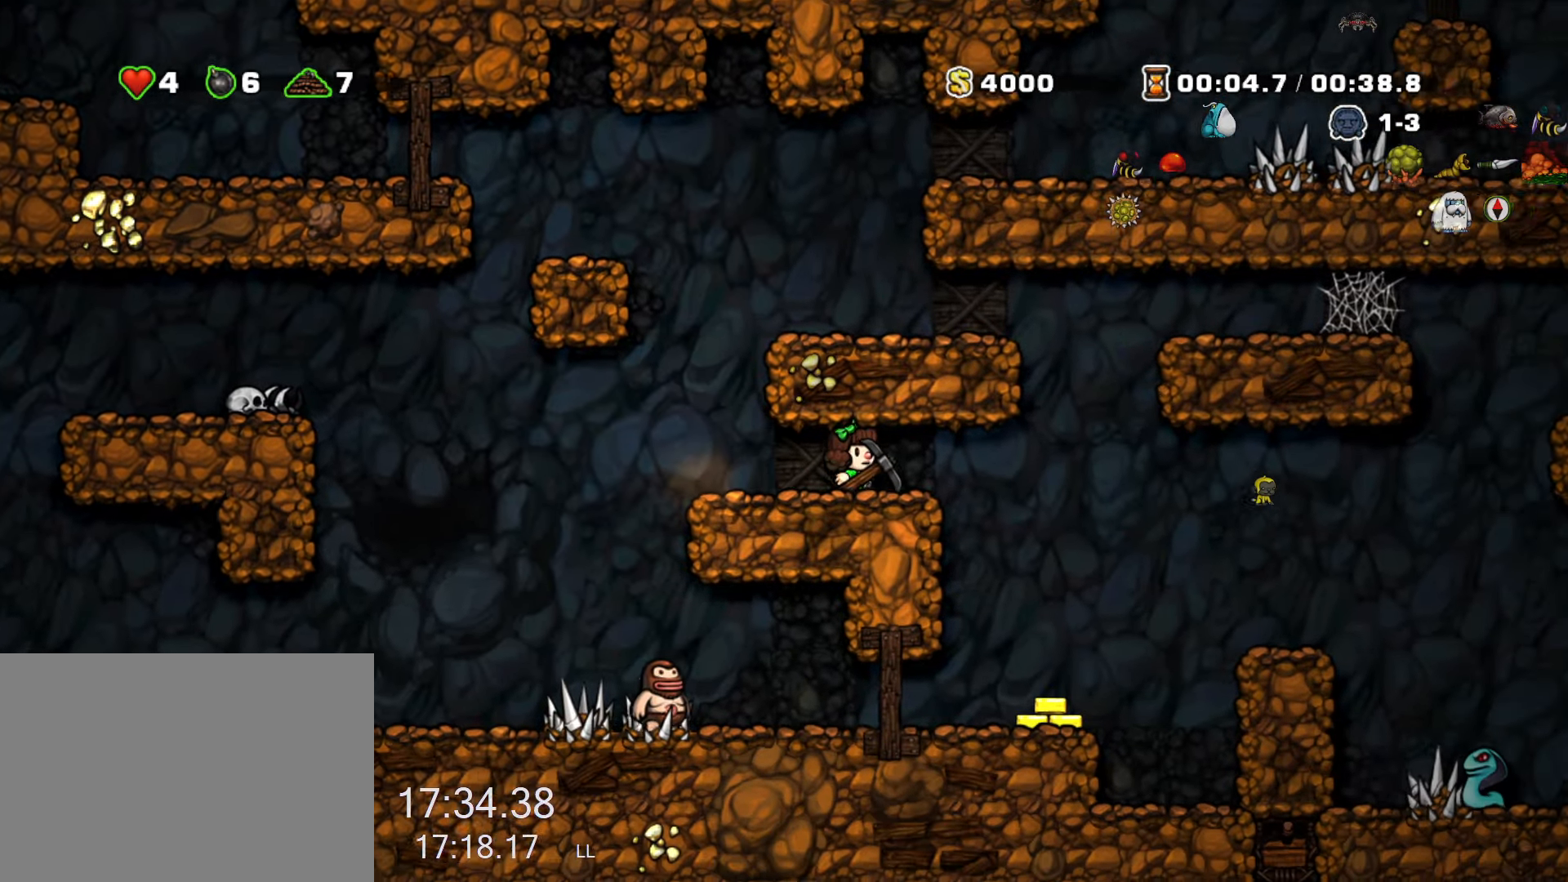
{"keys": ["right"], "events": [[350, "run", "up"]]}
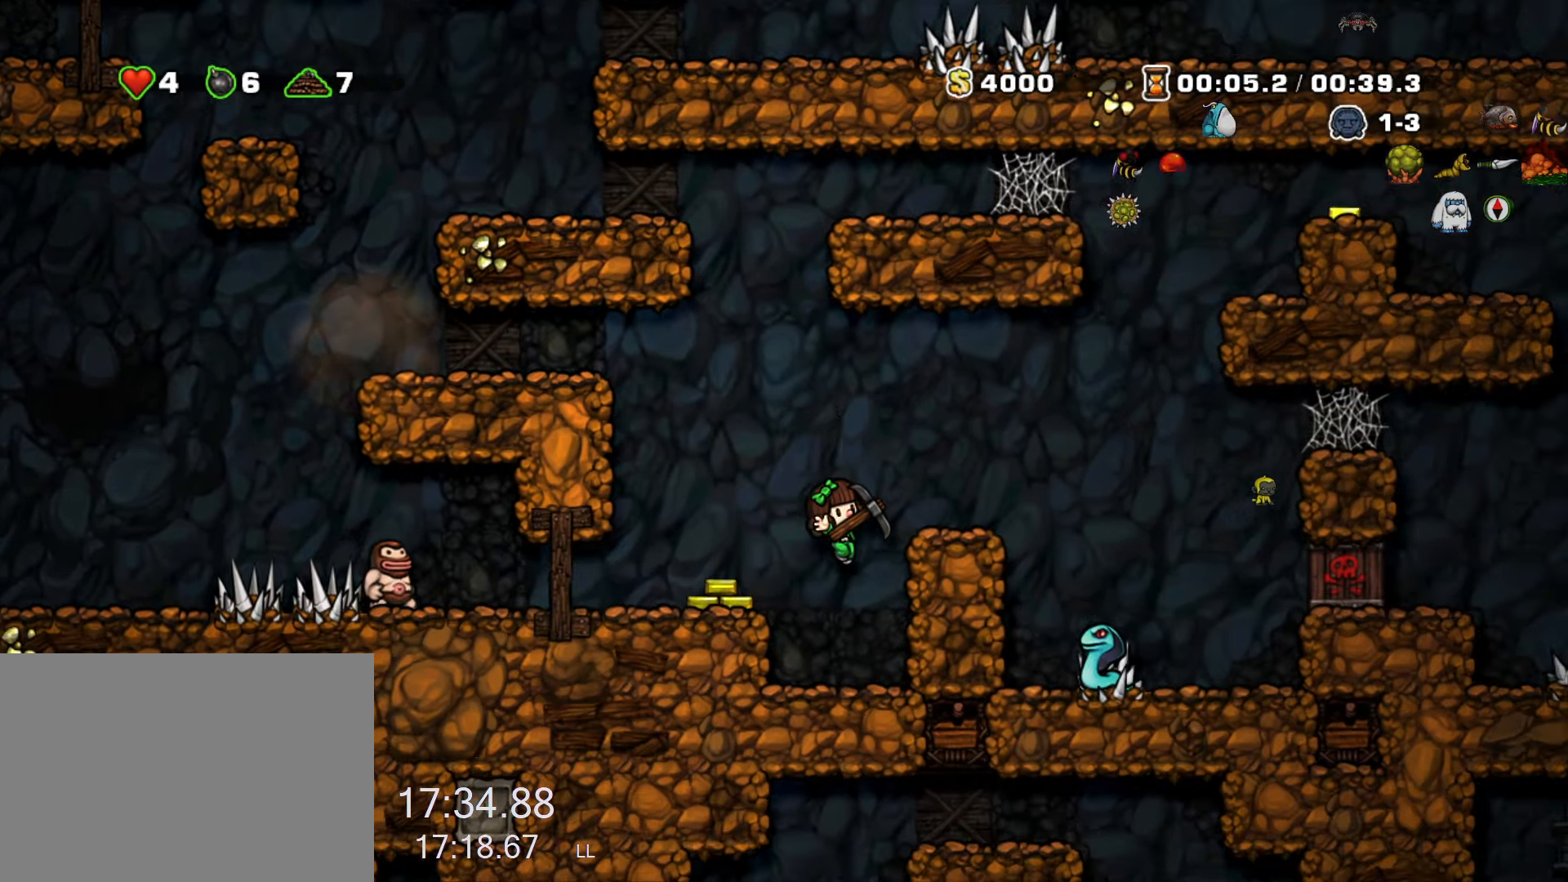
{"keys": ["right", "run"], "events": [[150, "right", "up"], [333, "run", "down"], [333, "z", "down"], [383, "right", "down"], [466, "z", "up"]]}
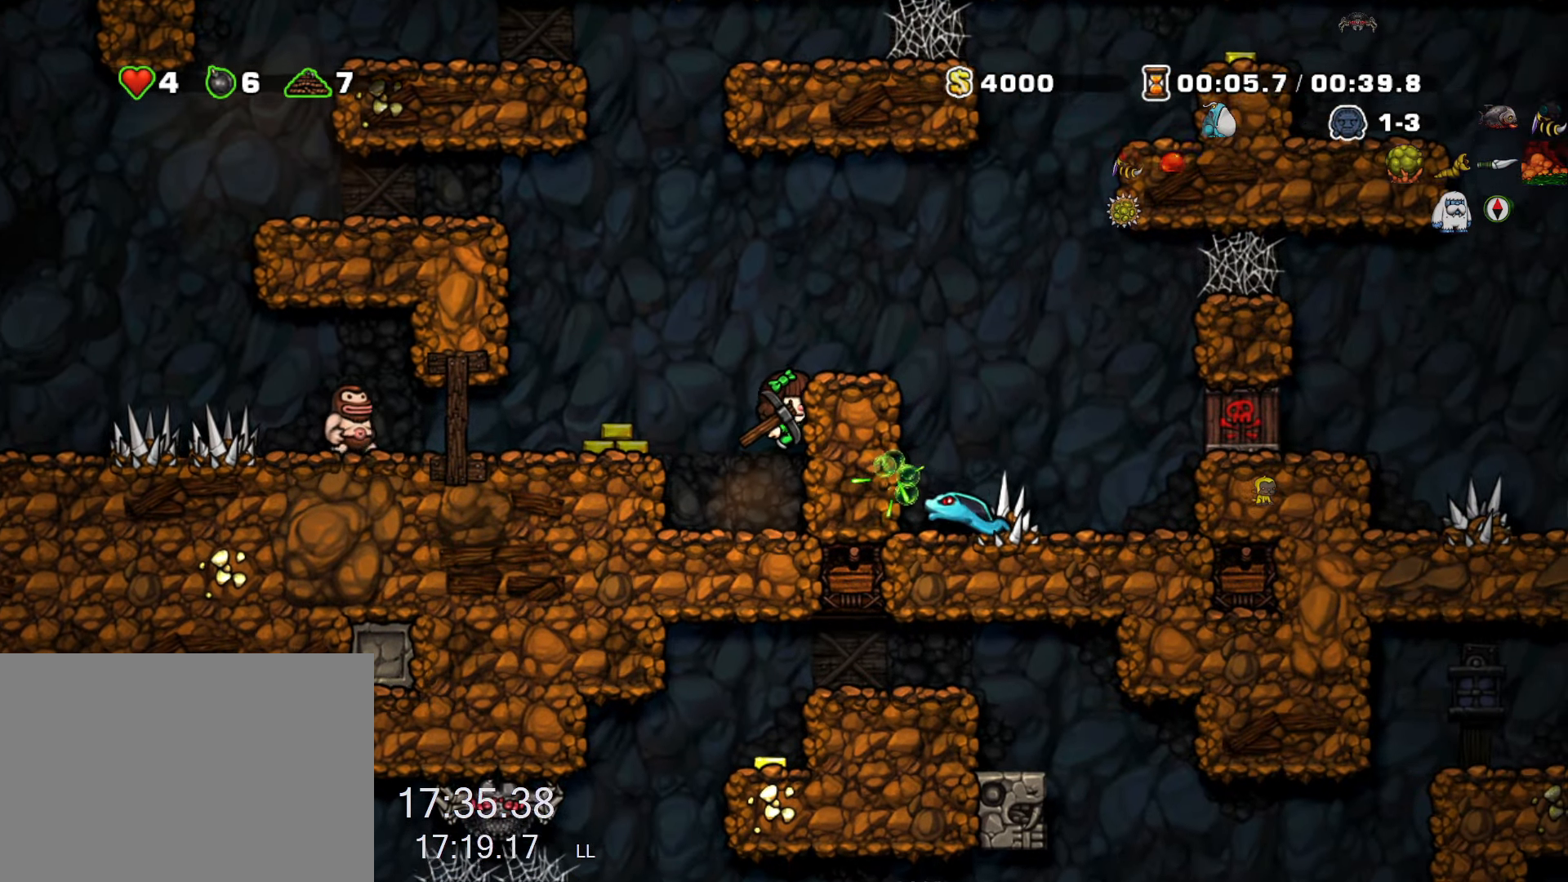
{"keys": [], "events": [[116, "z", "down"], [166, "run", "up"], [166, "z", "up"], [200, "left", "down"], [200, "right", "up"], [300, "left", "up"]]}
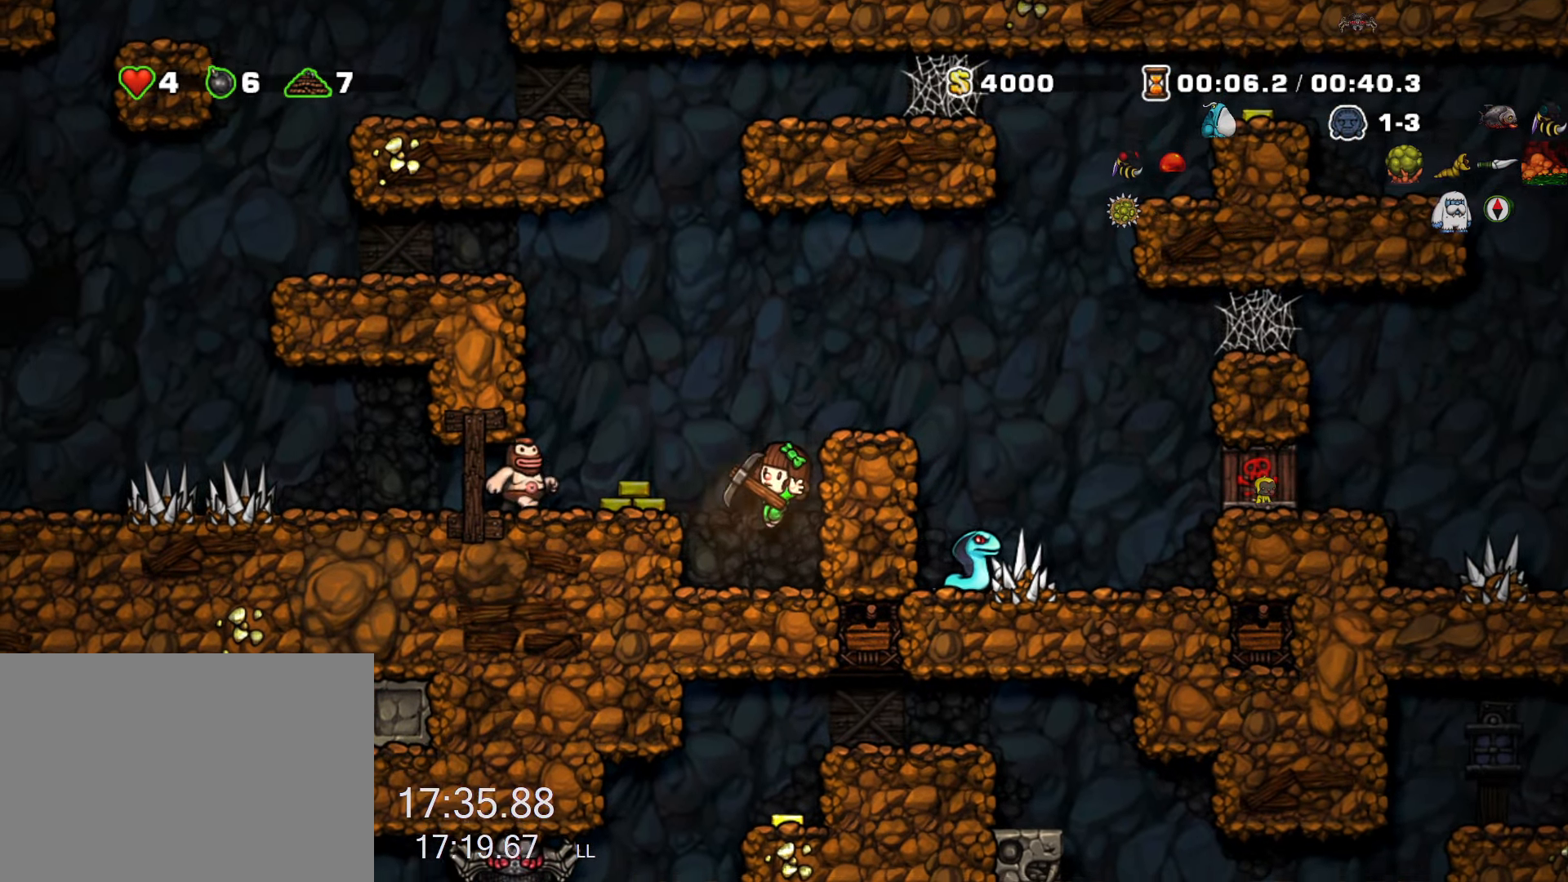
{"keys": ["x"], "events": [[83, "right", "down"], [266, "left", "down"], [266, "right", "up"], [316, "left", "up"], [500, "x", "down"]]}
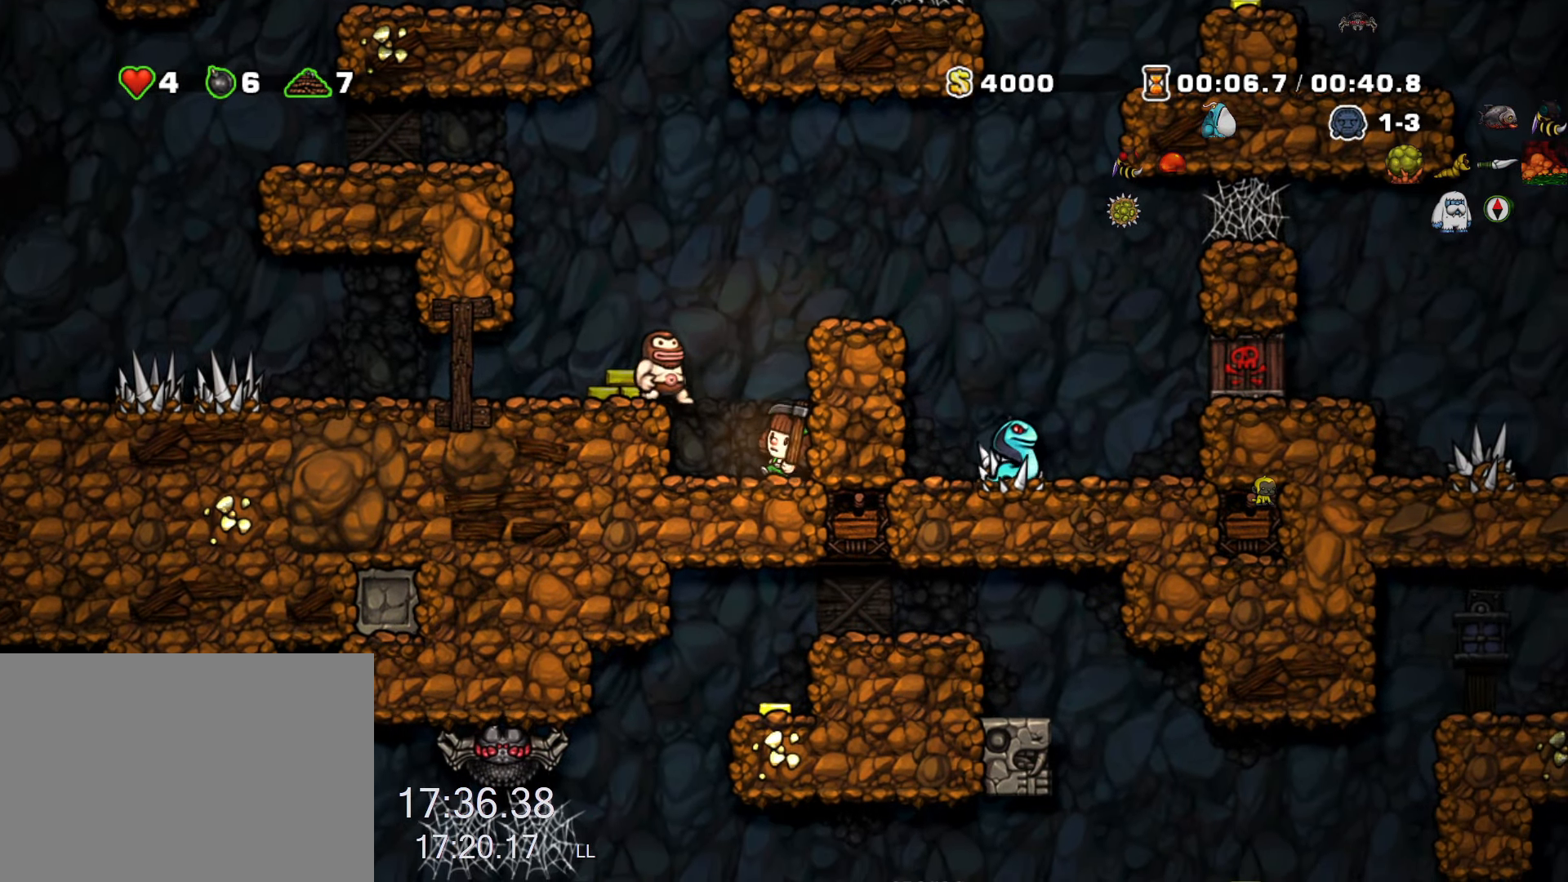
{"keys": ["left"], "events": [[100, "x", "up"], [200, "left", "down"], [233, "left", "up"], [466, "left", "down"]]}
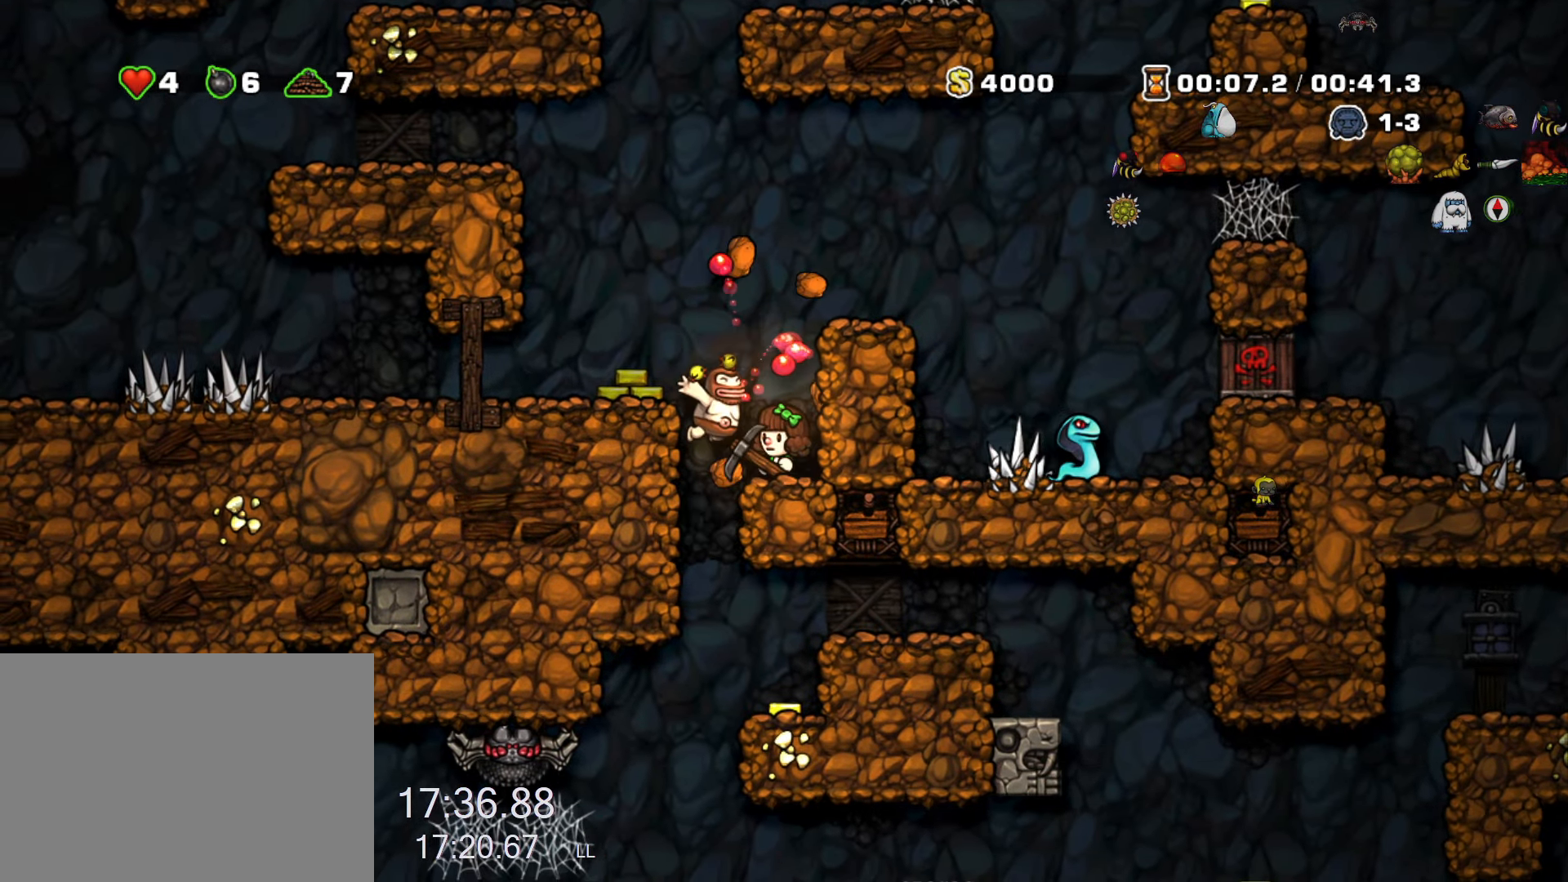
{"keys": ["right"], "events": [[66, "run", "down"], [116, "run", "up"], [216, "left", "up"], [400, "right", "down"]]}
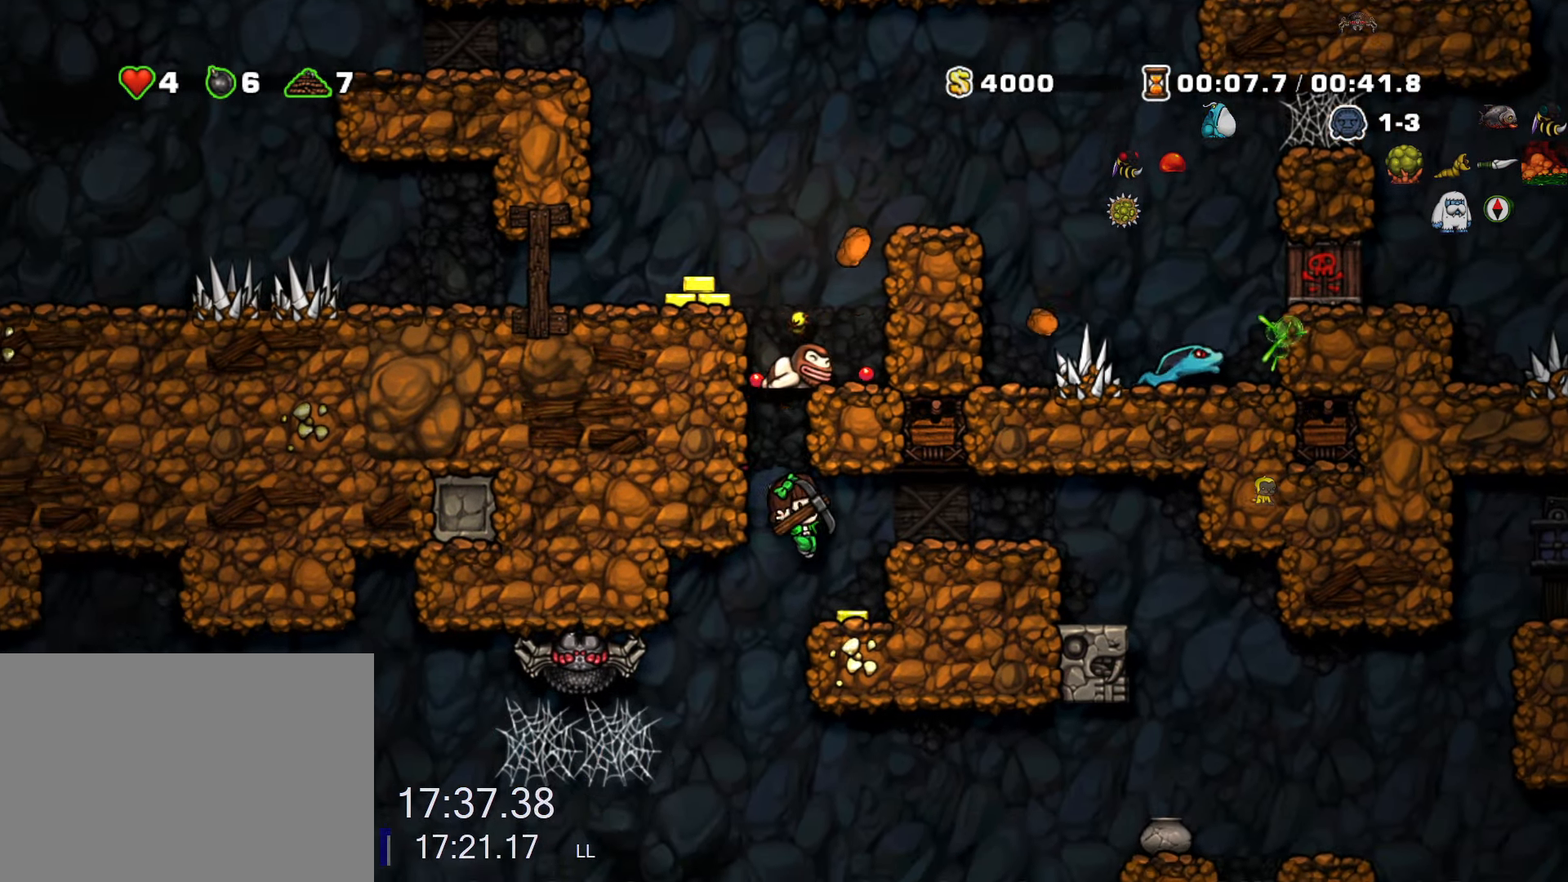
{"keys": ["down", "right", "z"], "events": [[133, "left", "down"], [133, "right", "up"], [367, "left", "up"], [367, "right", "down"], [467, "down", "down"], [500, "z", "down"]]}
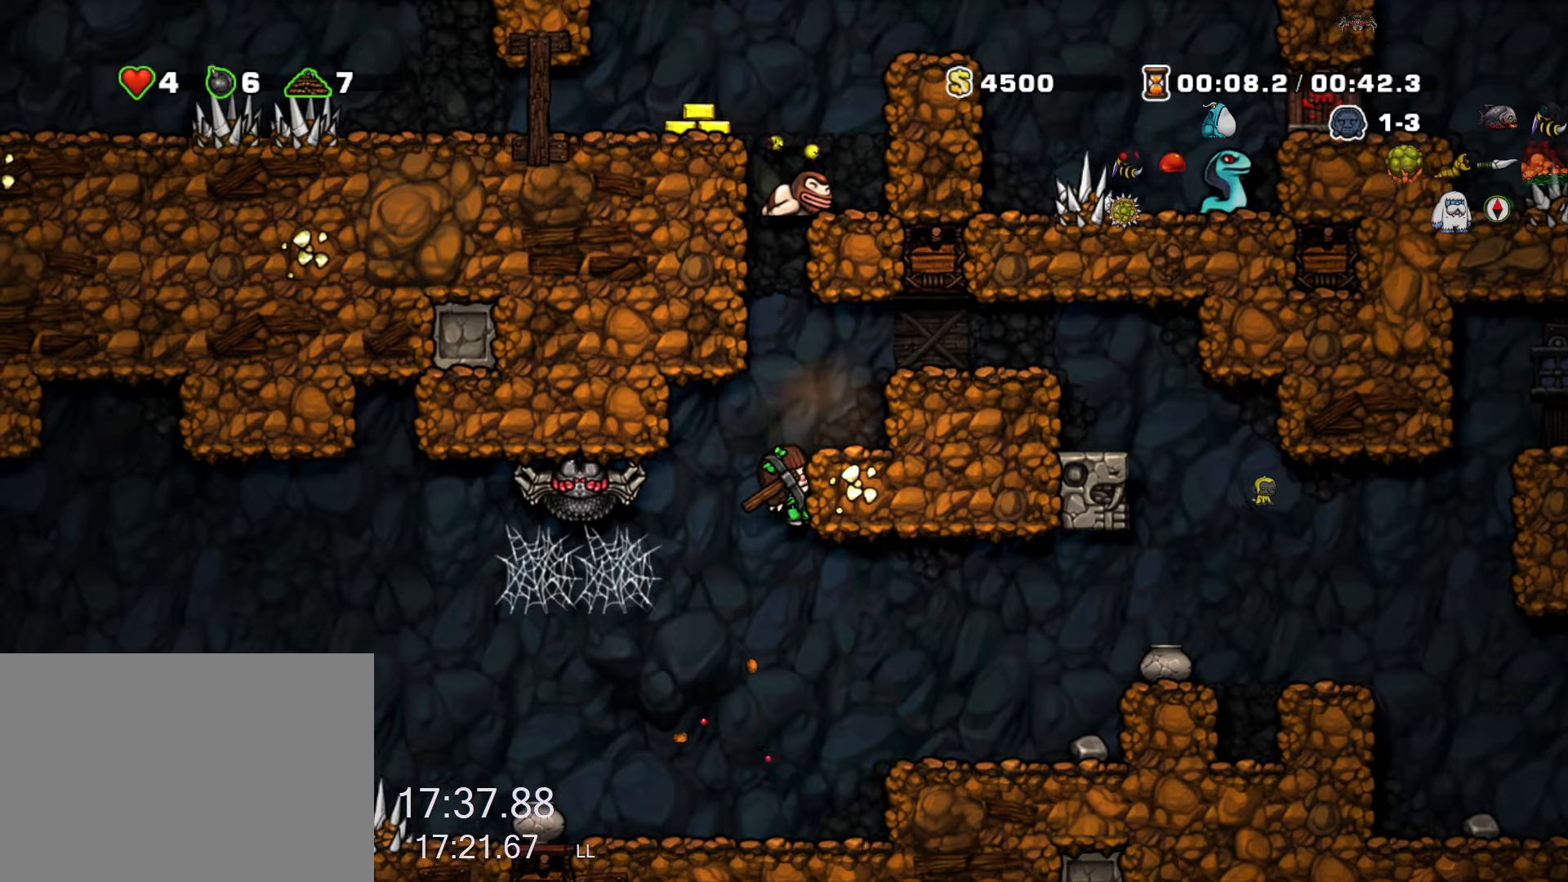
{"keys": [], "events": [[50, "right", "up"], [100, "z", "up"], [150, "down", "up"], [200, "left", "down"], [333, "left", "up"]]}
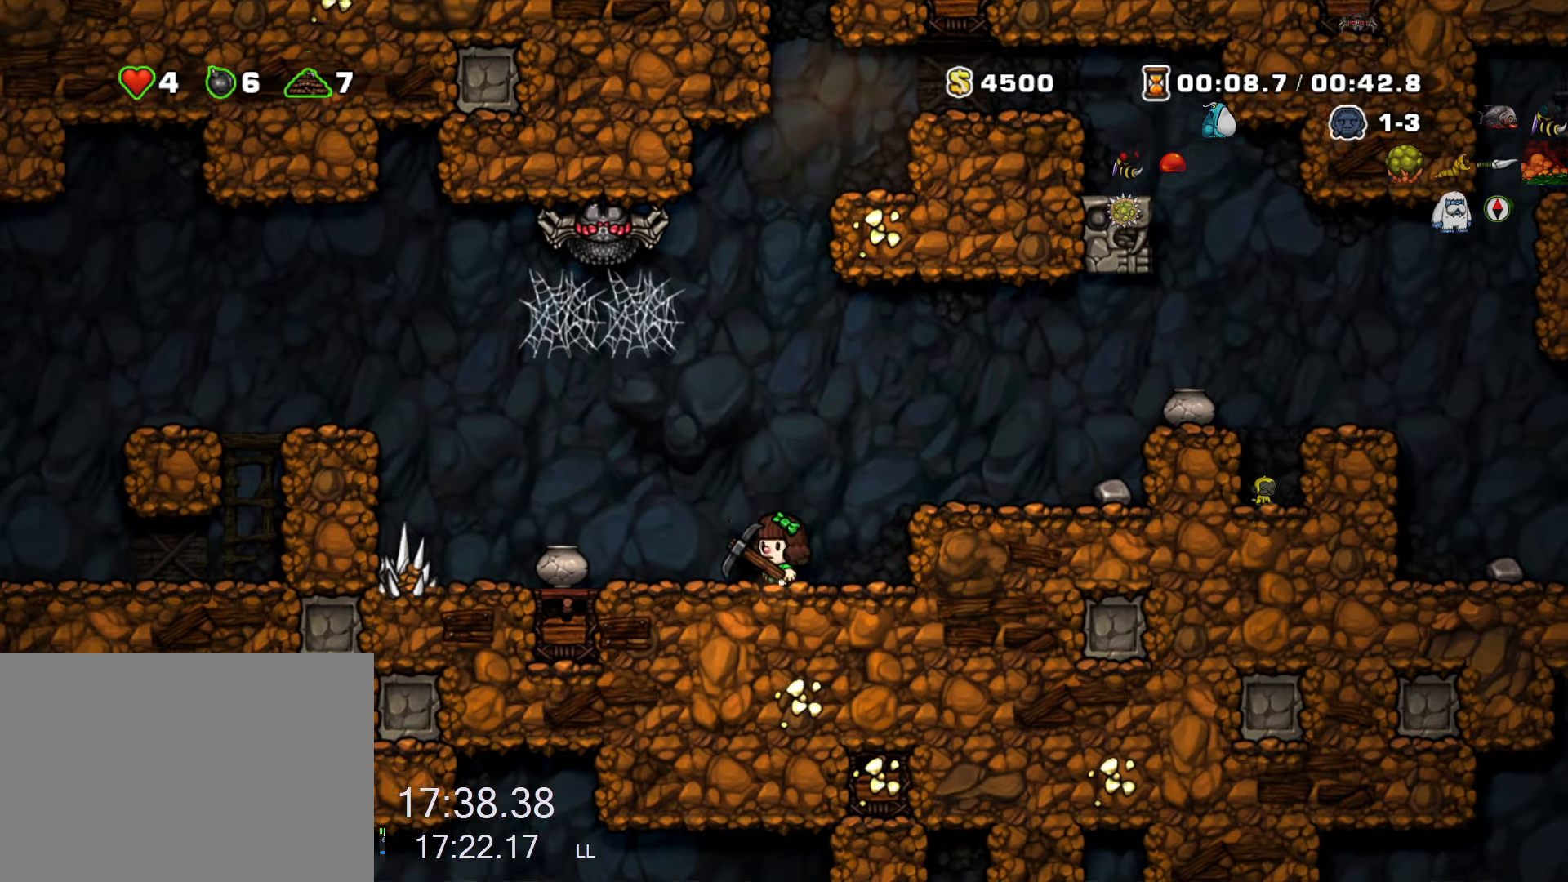
{"keys": ["down"], "events": [[17, "z", "down"], [67, "up", "down"], [67, "z", "up"], [167, "s", "down"], [200, "s", "up"], [300, "up", "up"], [400, "down", "down"]]}
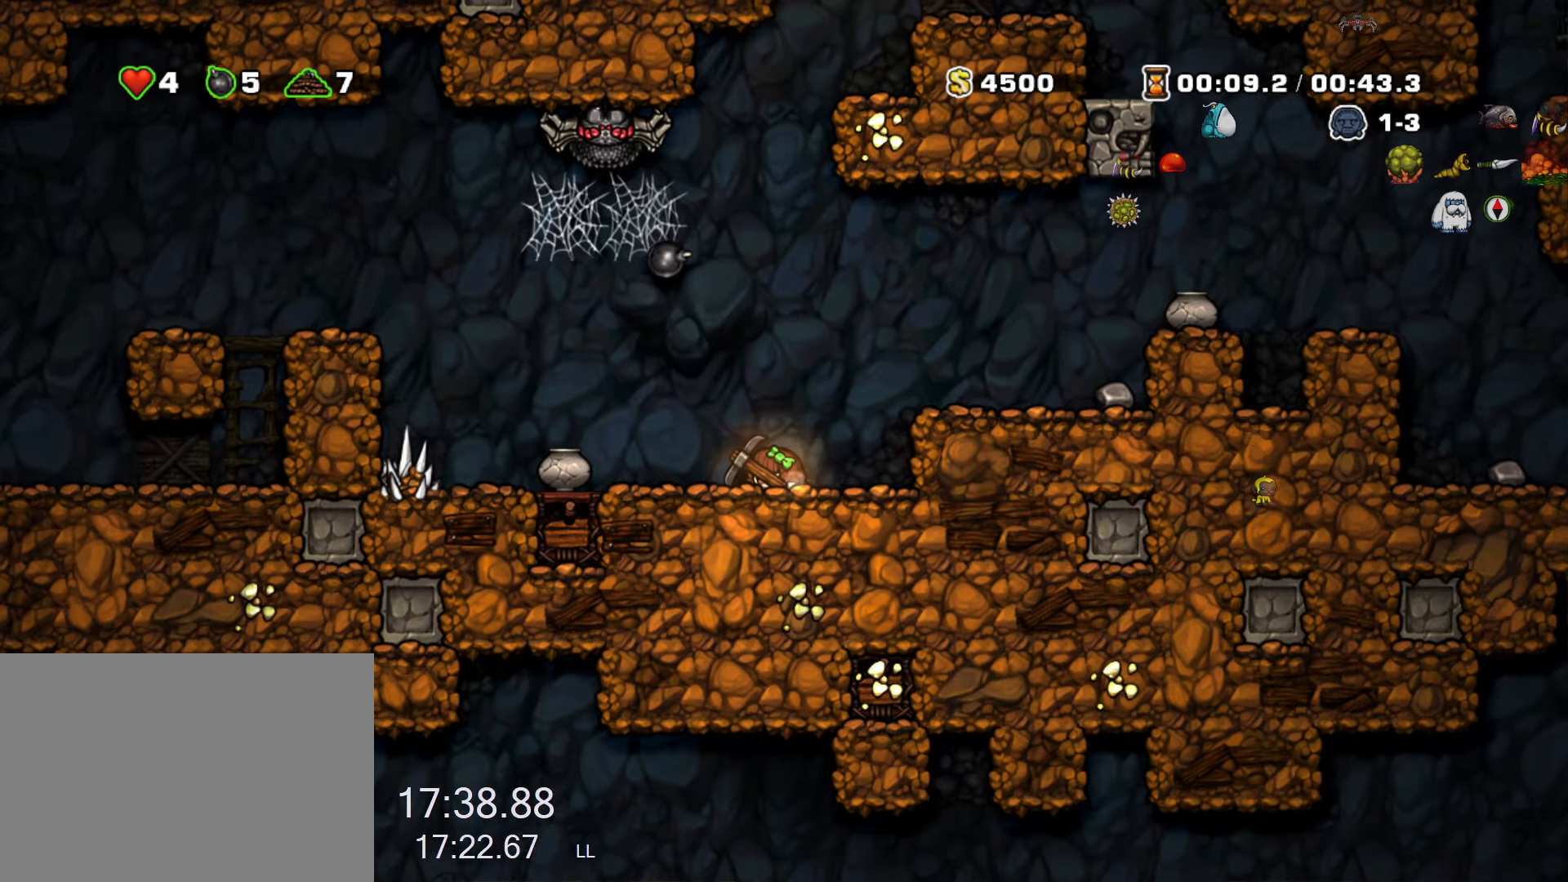
{"keys": ["down"], "events": []}
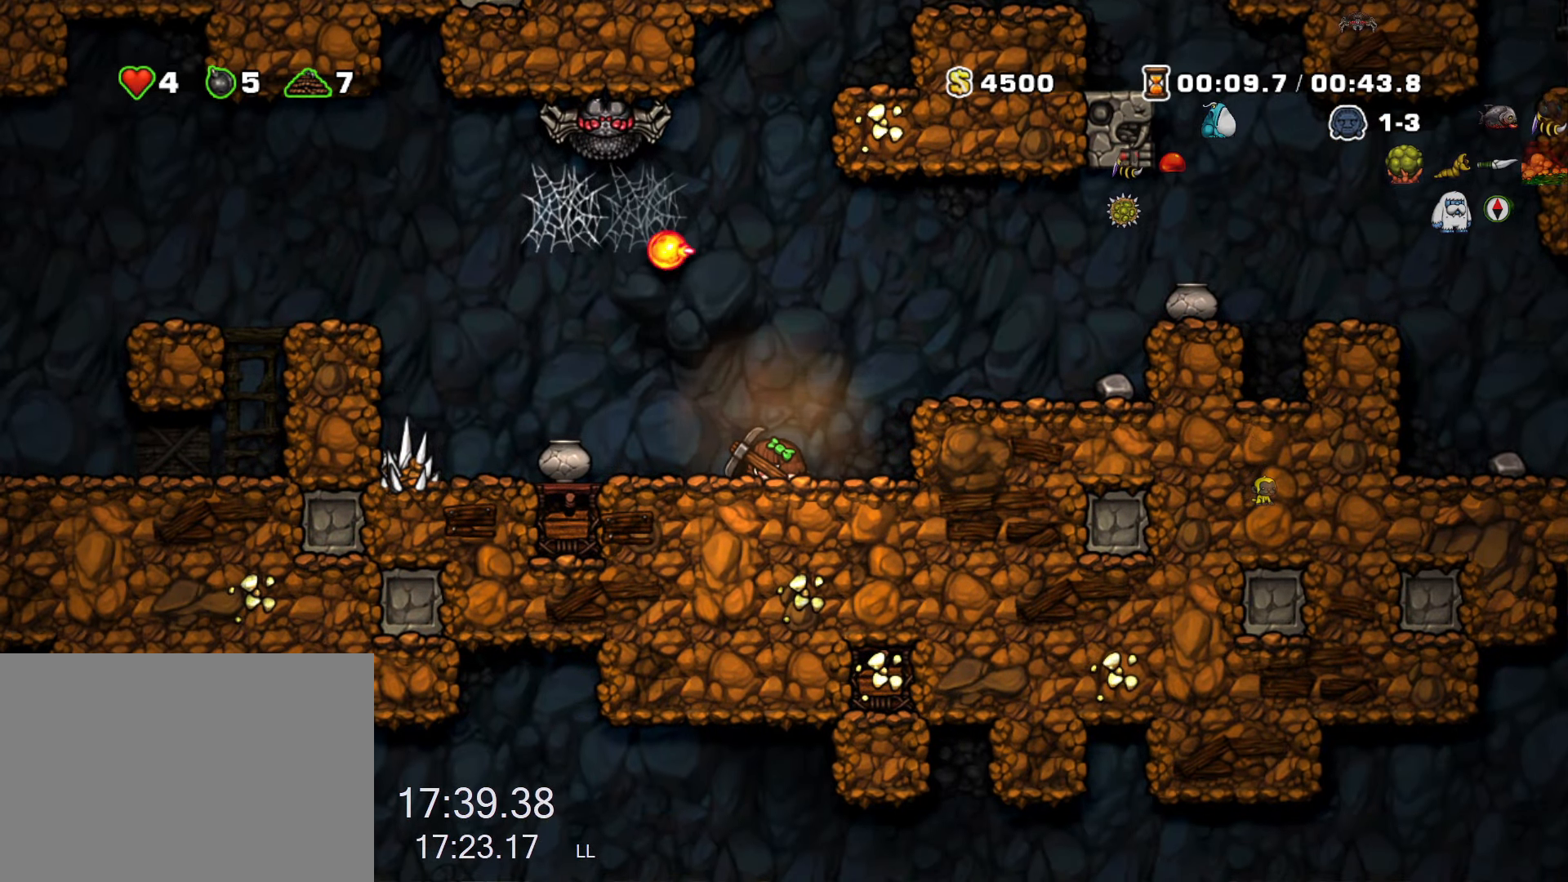
{"keys": ["down"], "events": []}
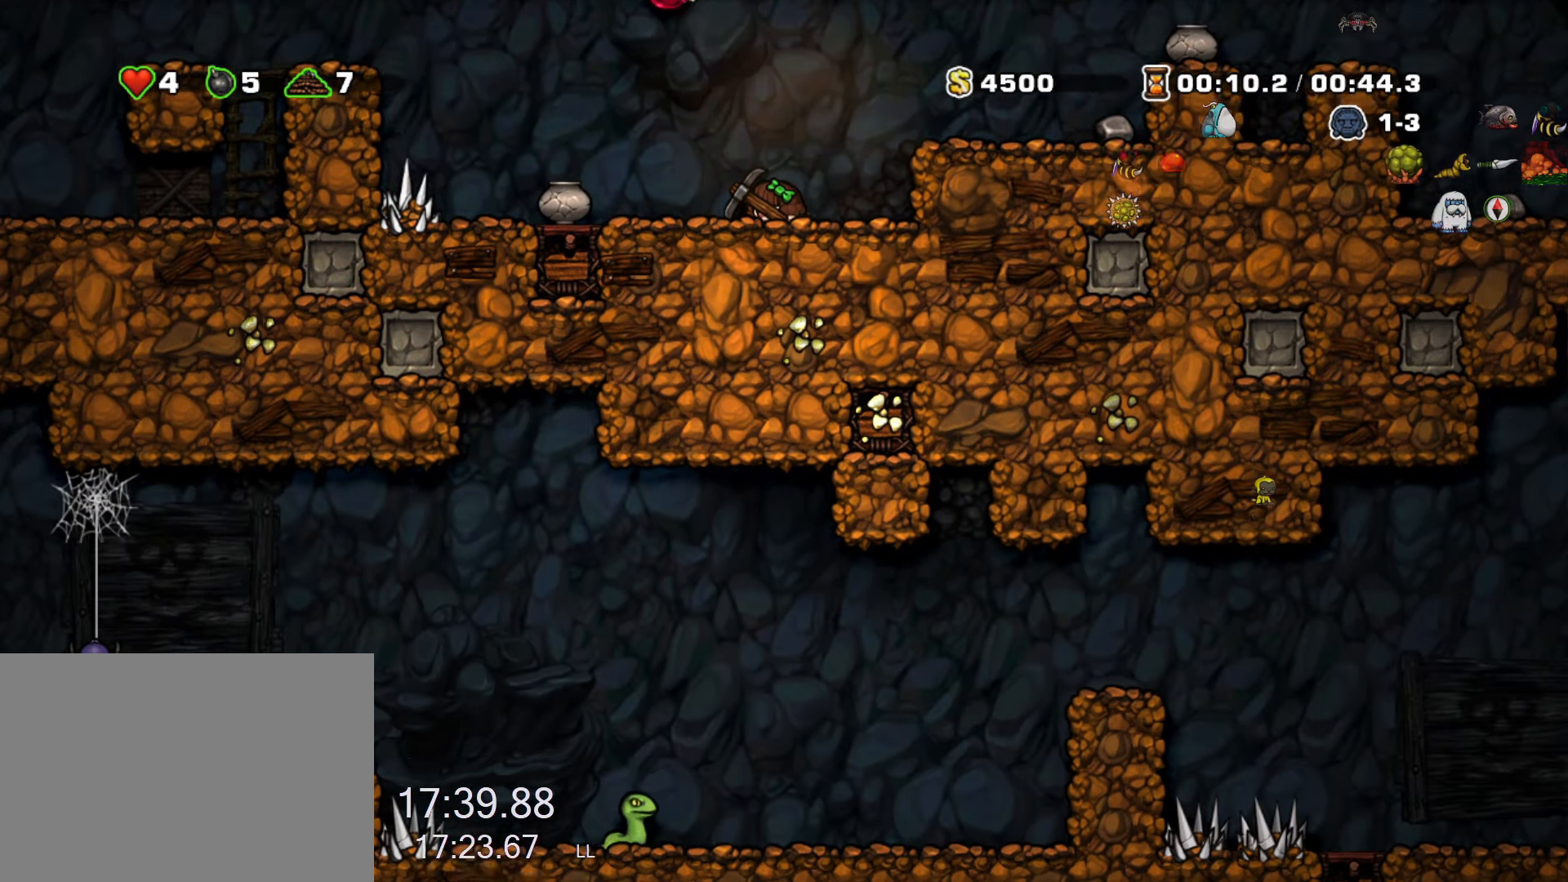
{"keys": [], "events": [[250, "down", "up"]]}
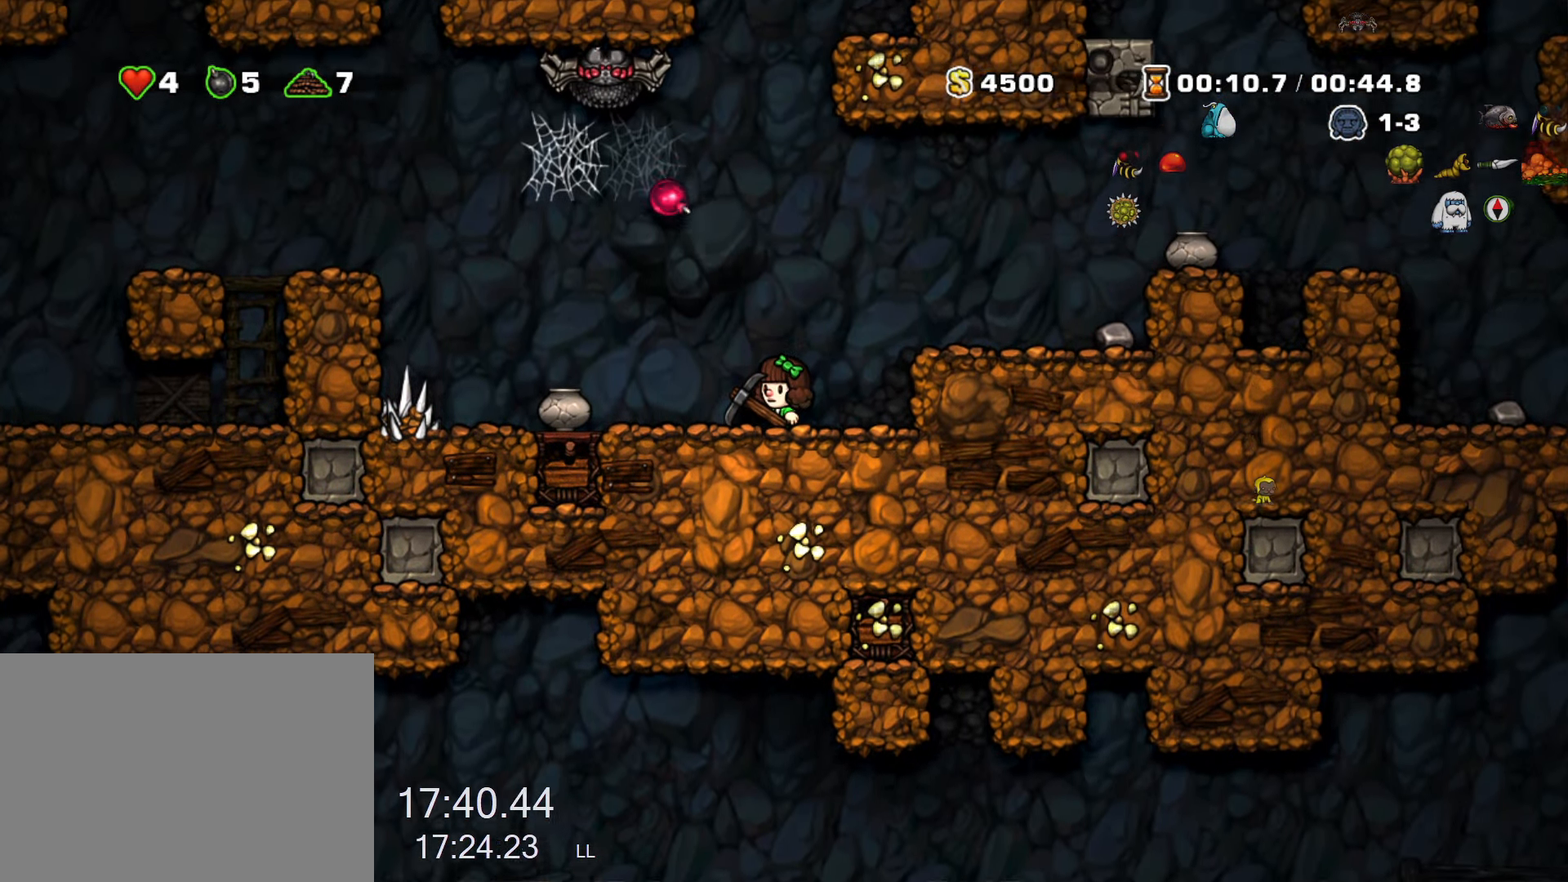
{"keys": ["left", "run"], "events": [[183, "run", "down"], [217, "left", "down"]]}
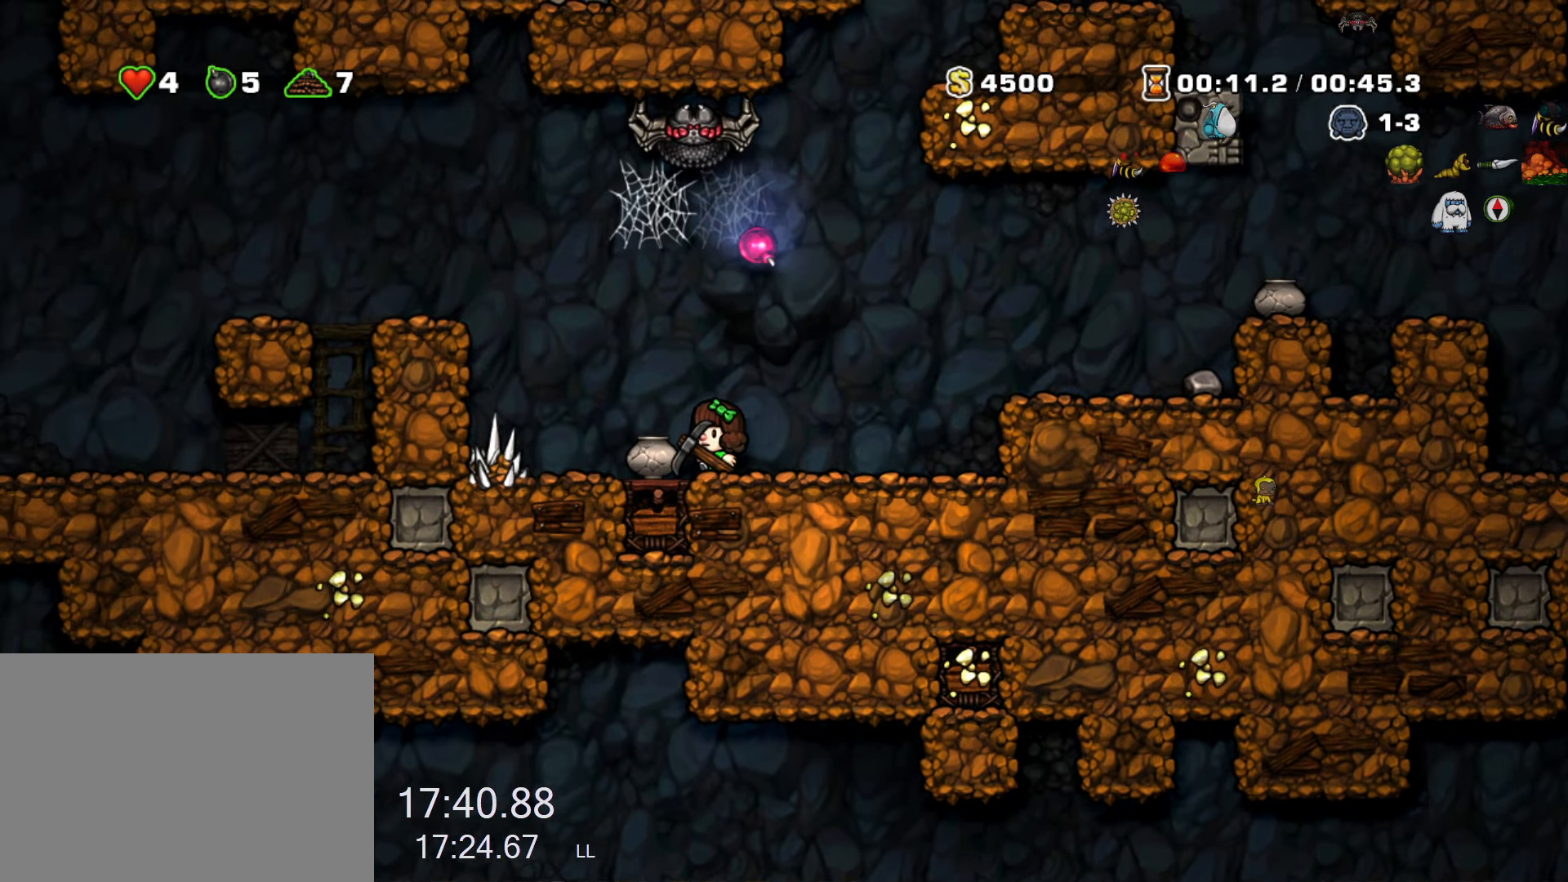
{"keys": [], "events": [[150, "run", "up"], [283, "left", "up"]]}
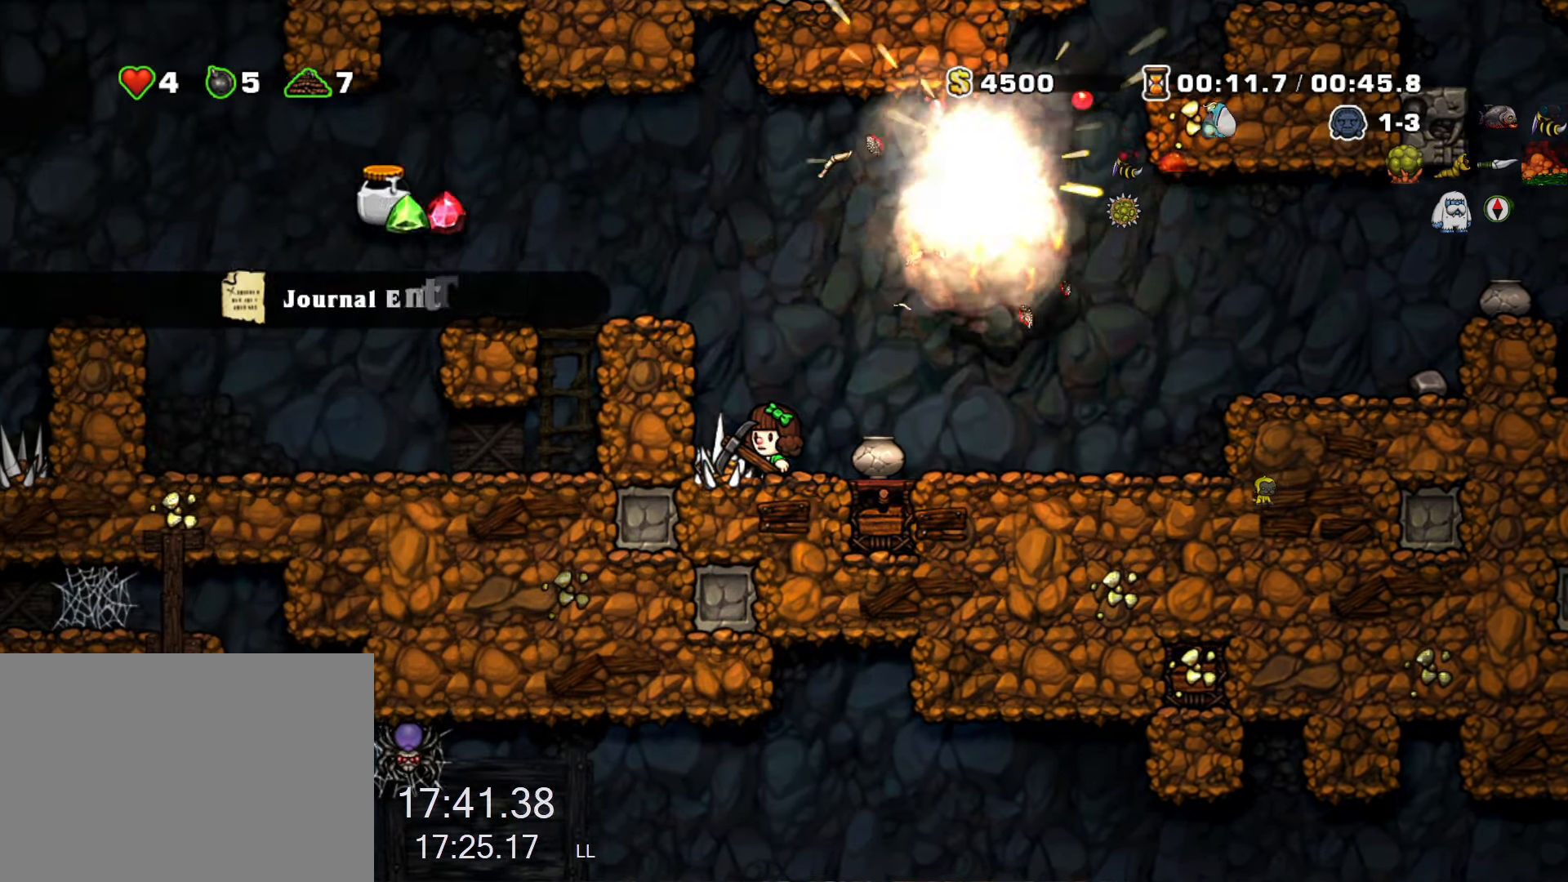
{"keys": ["left", "run", "z"], "events": [[117, "left", "down"], [117, "run", "down"], [167, "z", "down"], [300, "z", "up"], [450, "z", "down"]]}
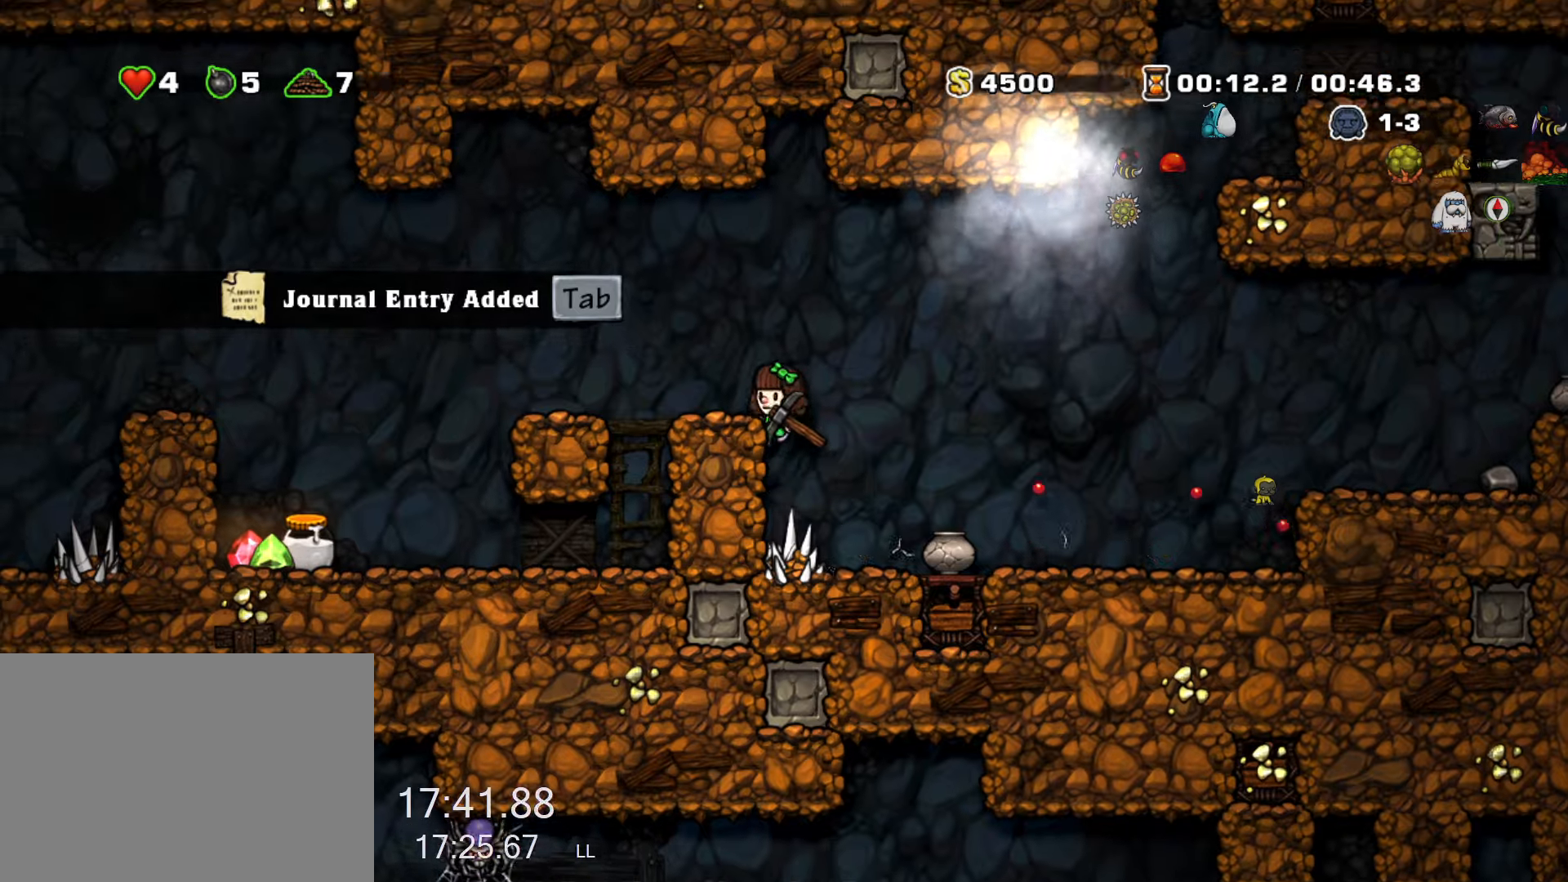
{"keys": ["left", "run"], "events": [[34, "z", "up"], [267, "z", "down"], [317, "z", "up"]]}
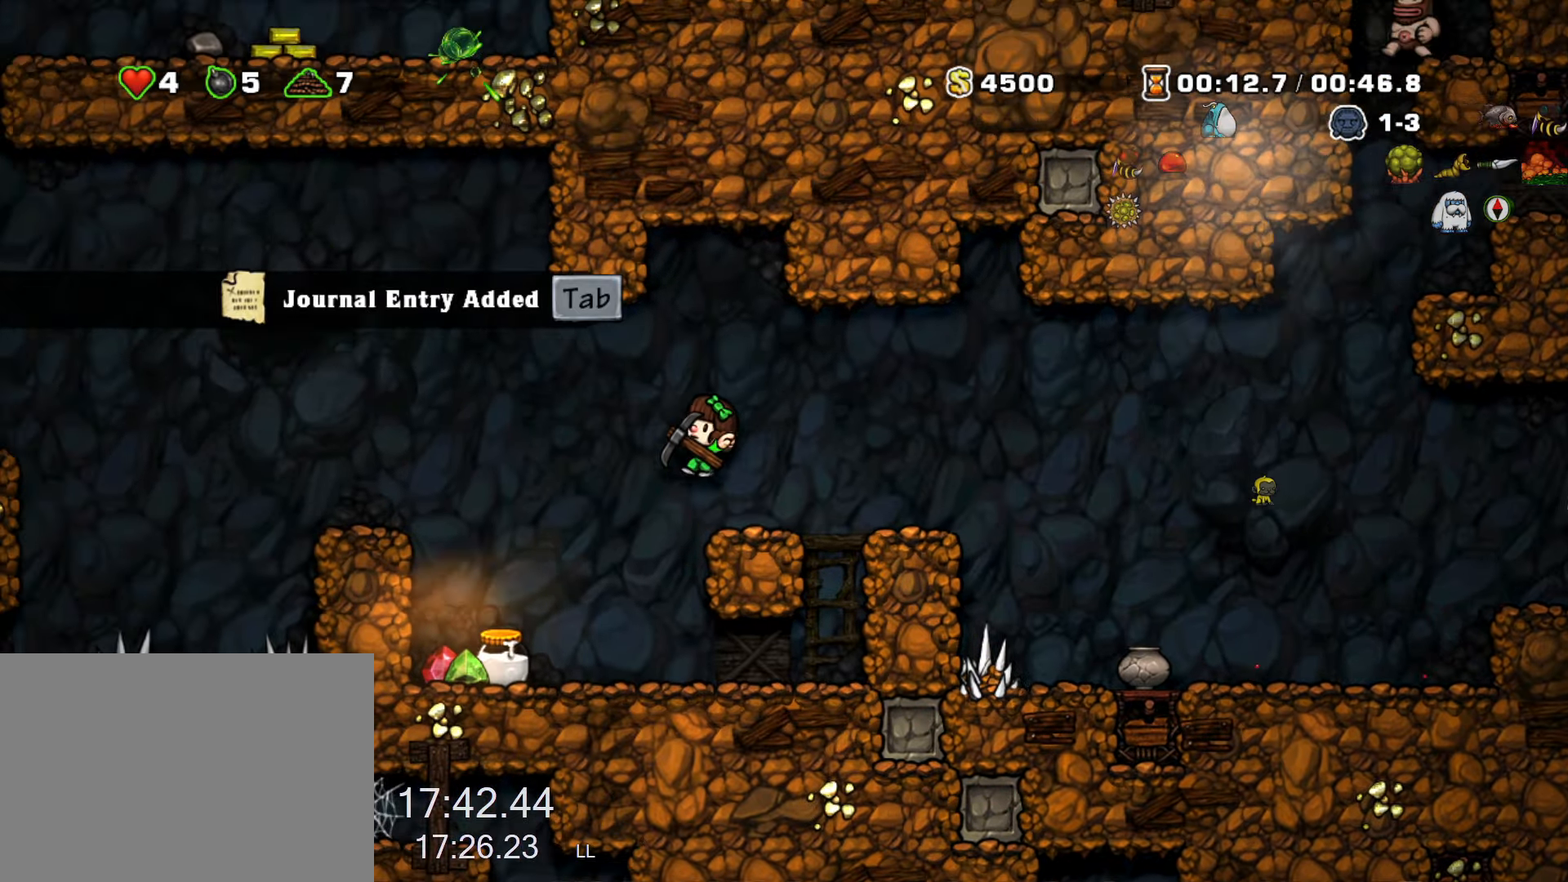
{"keys": ["left", "run", "z"], "events": [[384, "z", "down"]]}
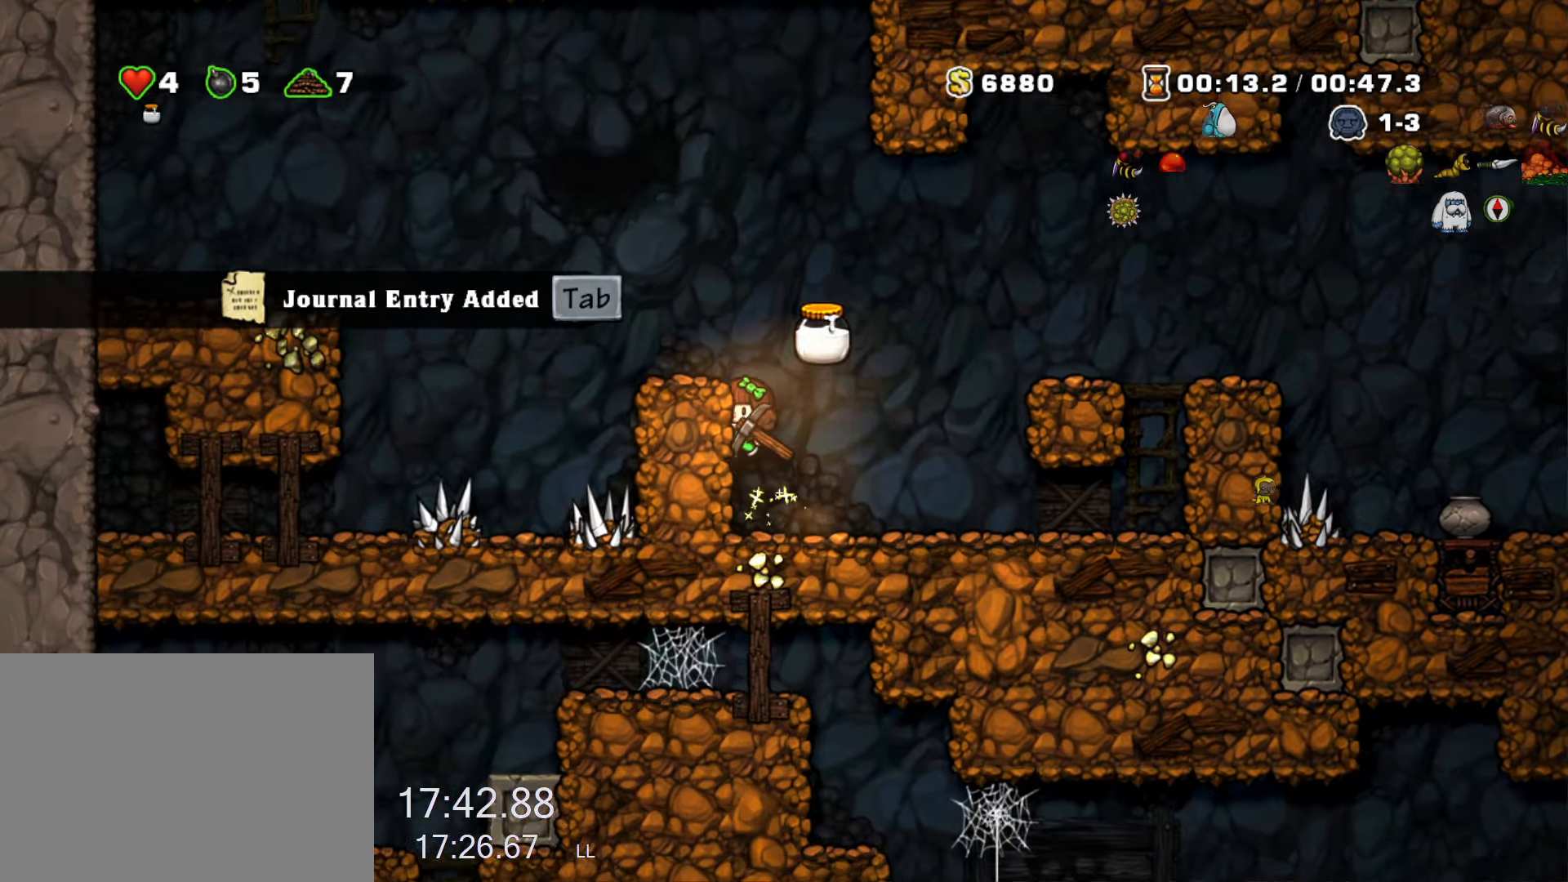
{"keys": ["left", "run", "z"], "events": [[17, "z", "up"], [167, "z", "down"], [250, "run", "up"], [250, "z", "up"], [350, "run", "down"], [450, "z", "down"]]}
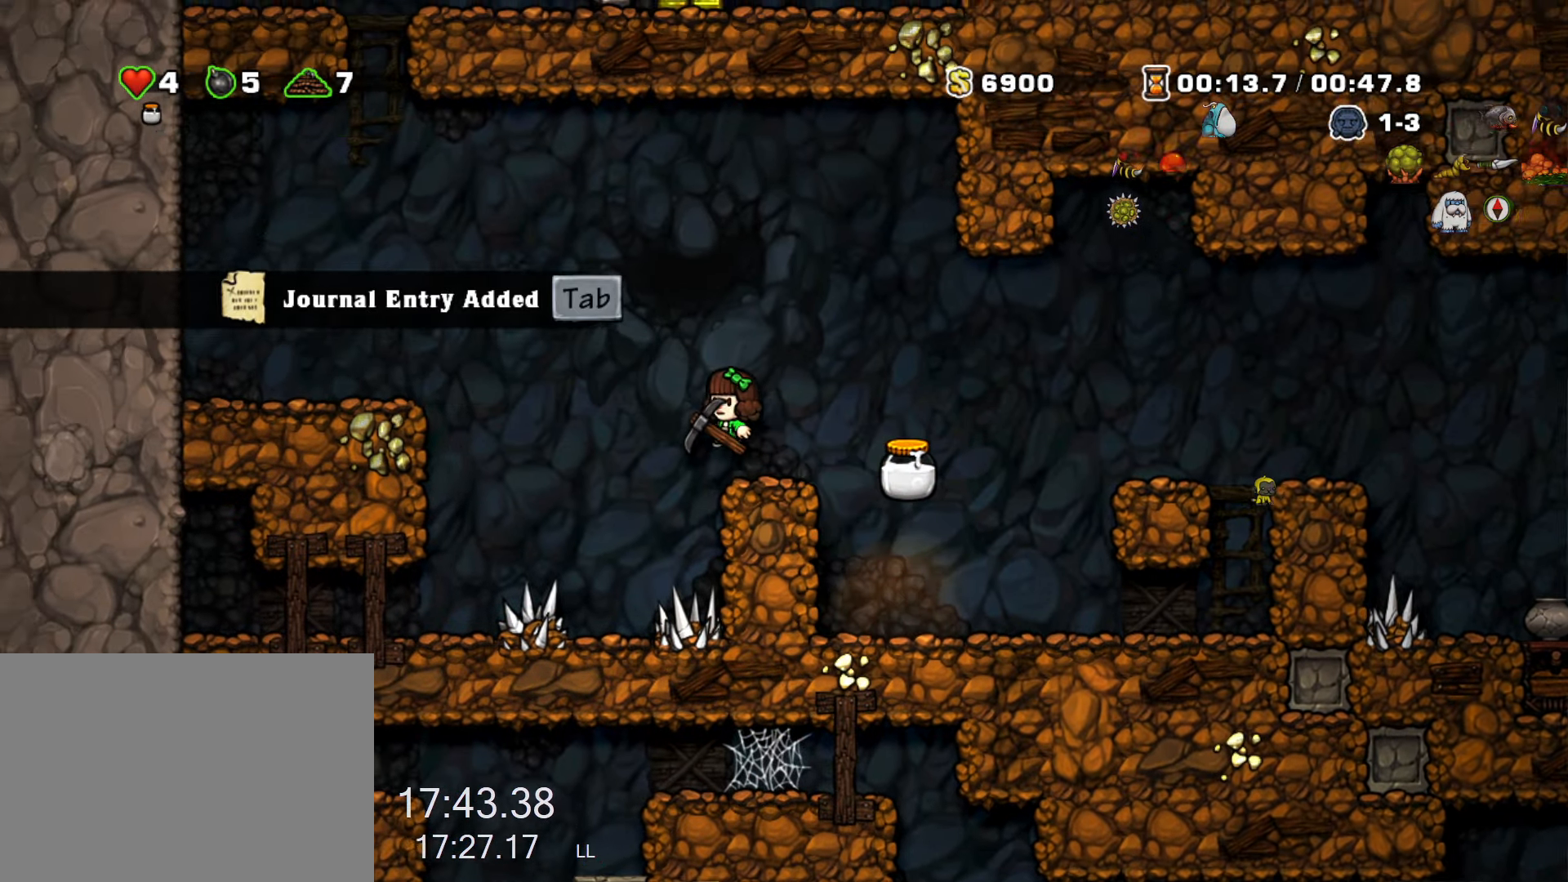
{"keys": ["left"], "events": [[34, "z", "up"], [367, "run", "up"]]}